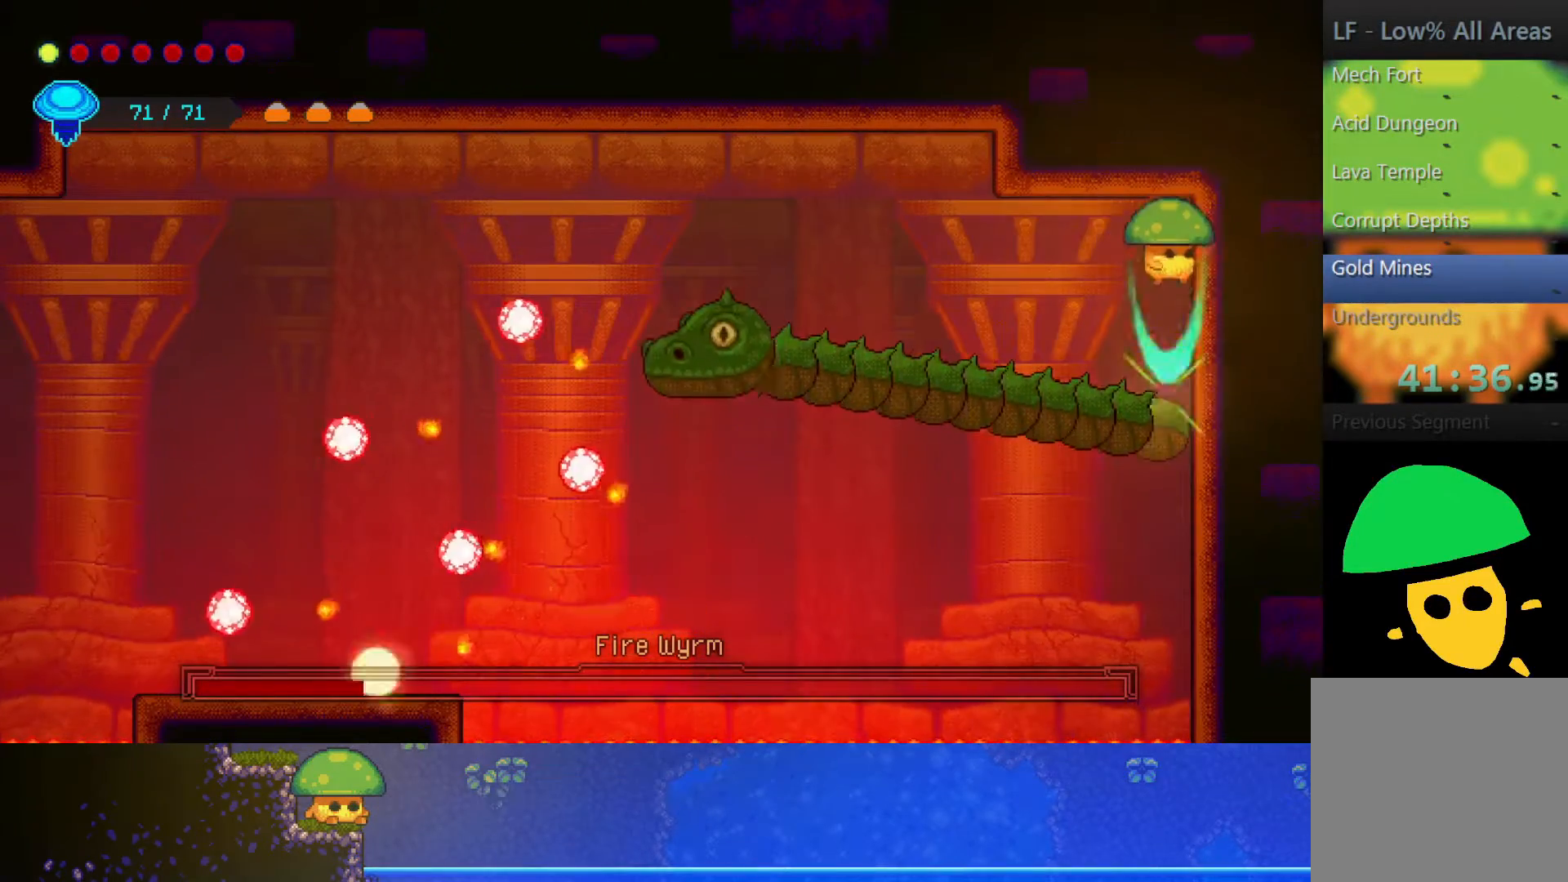
Gameplay with a controller (PlayStation layout); each line is a JSON object with the inputs held at the frame after it (dt_ms = milliseconds from this image to that frame). "events" lists button and stick changes between this image and that frame as [ms after this image, input, new state], when the widget could be followed in between.
{"dt_ms": 500, "buttons": [], "left_stick": "down", "right_stick": "center", "events": [[117, "SQUARE", "up"], [250, "SQUARE", "down"], [400, "SQUARE", "up"]]}
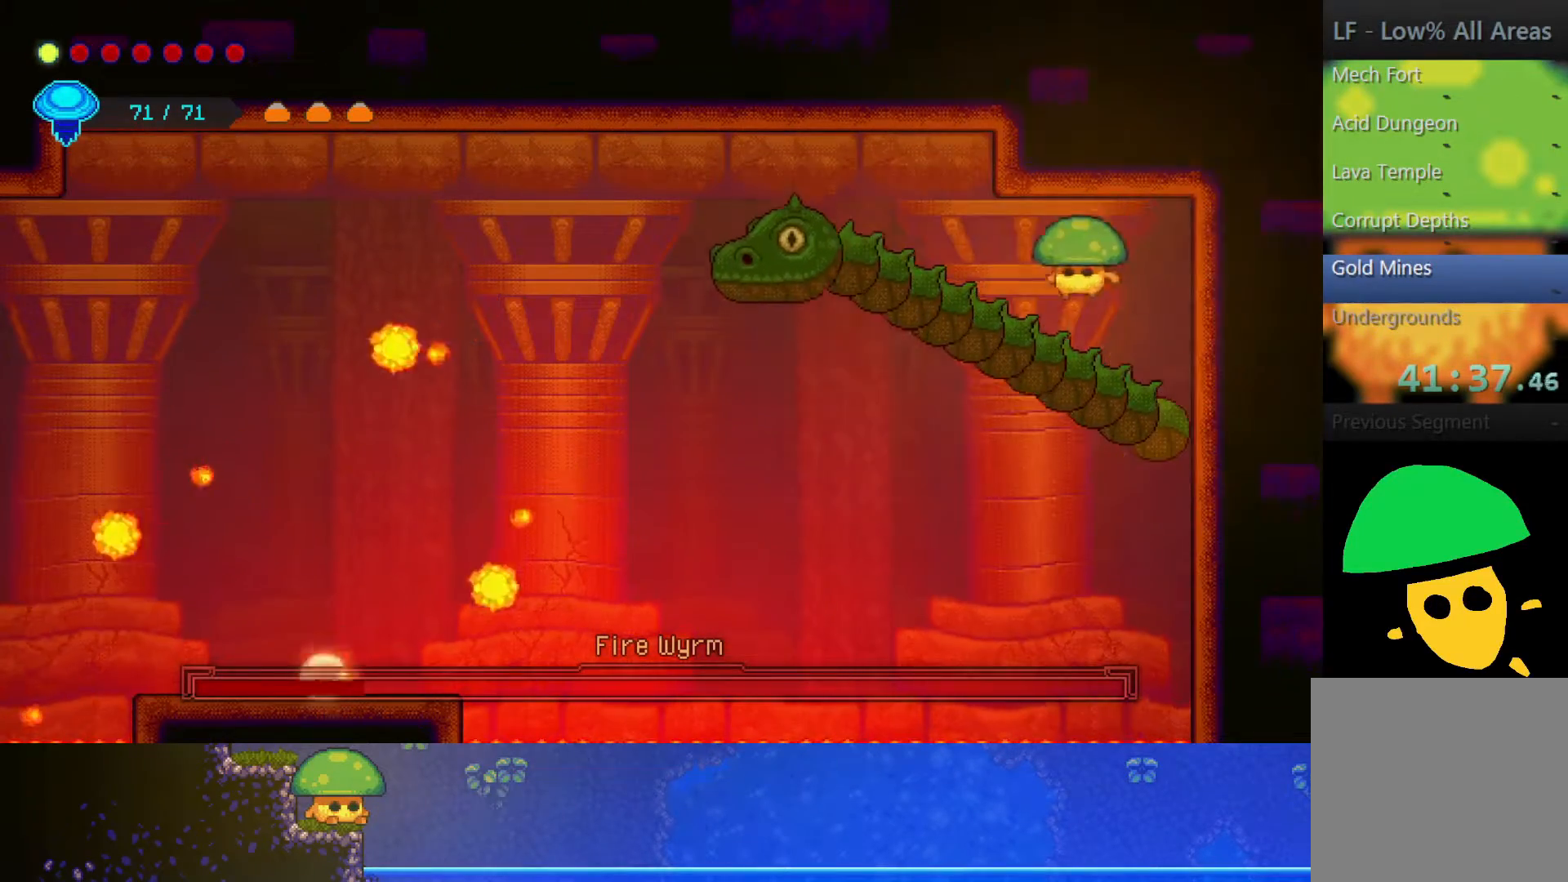
{"dt_ms": 500, "buttons": [], "left_stick": "down", "right_stick": "center", "events": [[17, "SQUARE", "down"], [150, "SQUARE", "up"], [317, "SQUARE", "down"], [450, "SQUARE", "up"]]}
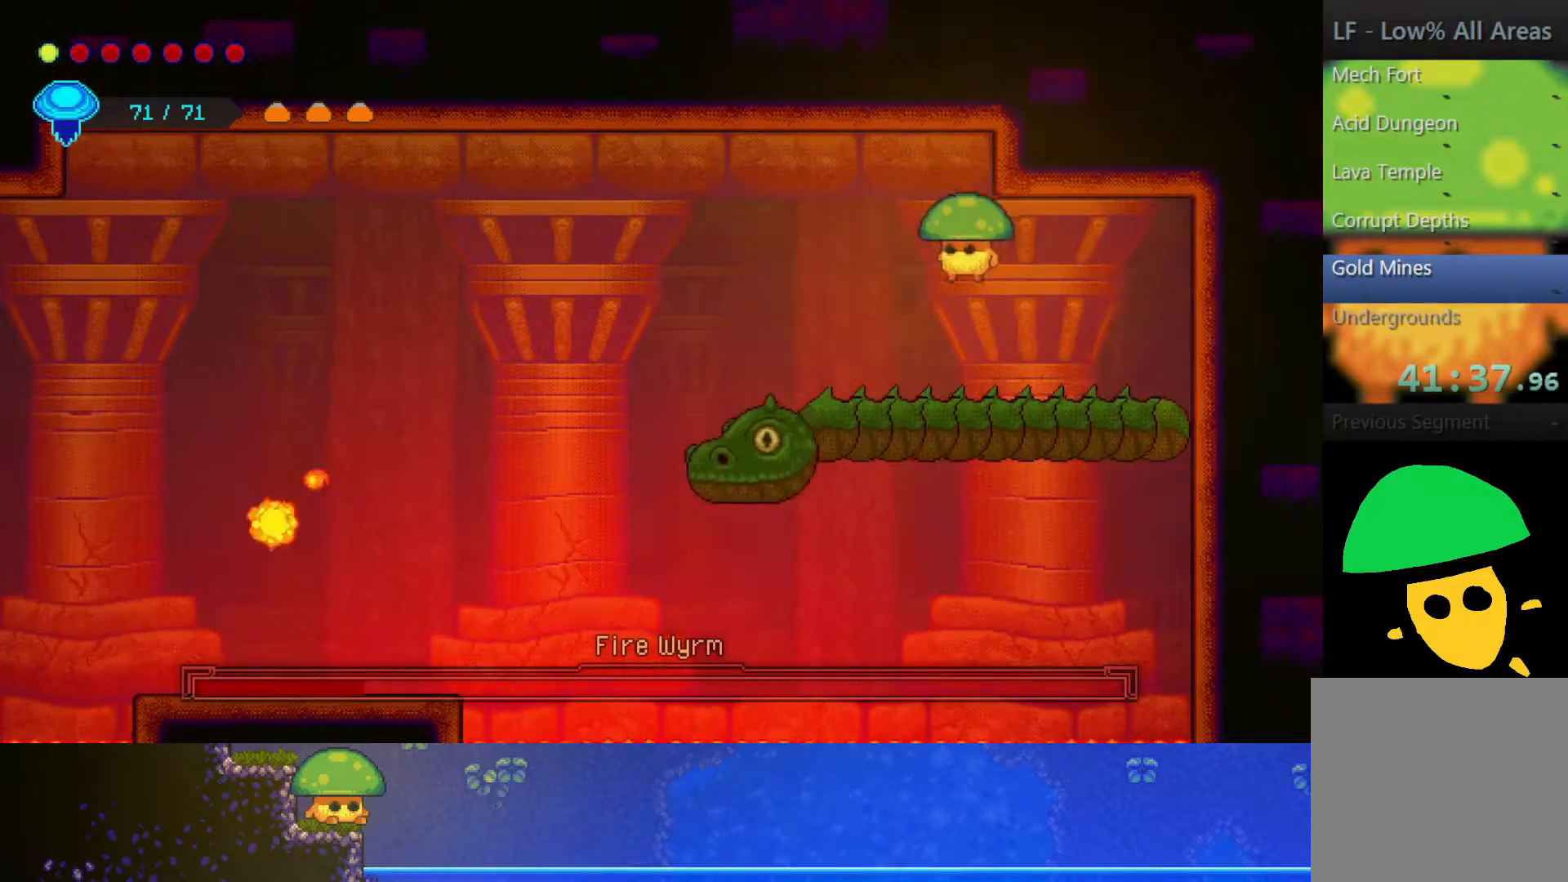
{"dt_ms": 500, "buttons": [], "left_stick": "down", "right_stick": "center", "events": [[350, "SQUARE", "down"], [450, "SQUARE", "up"]]}
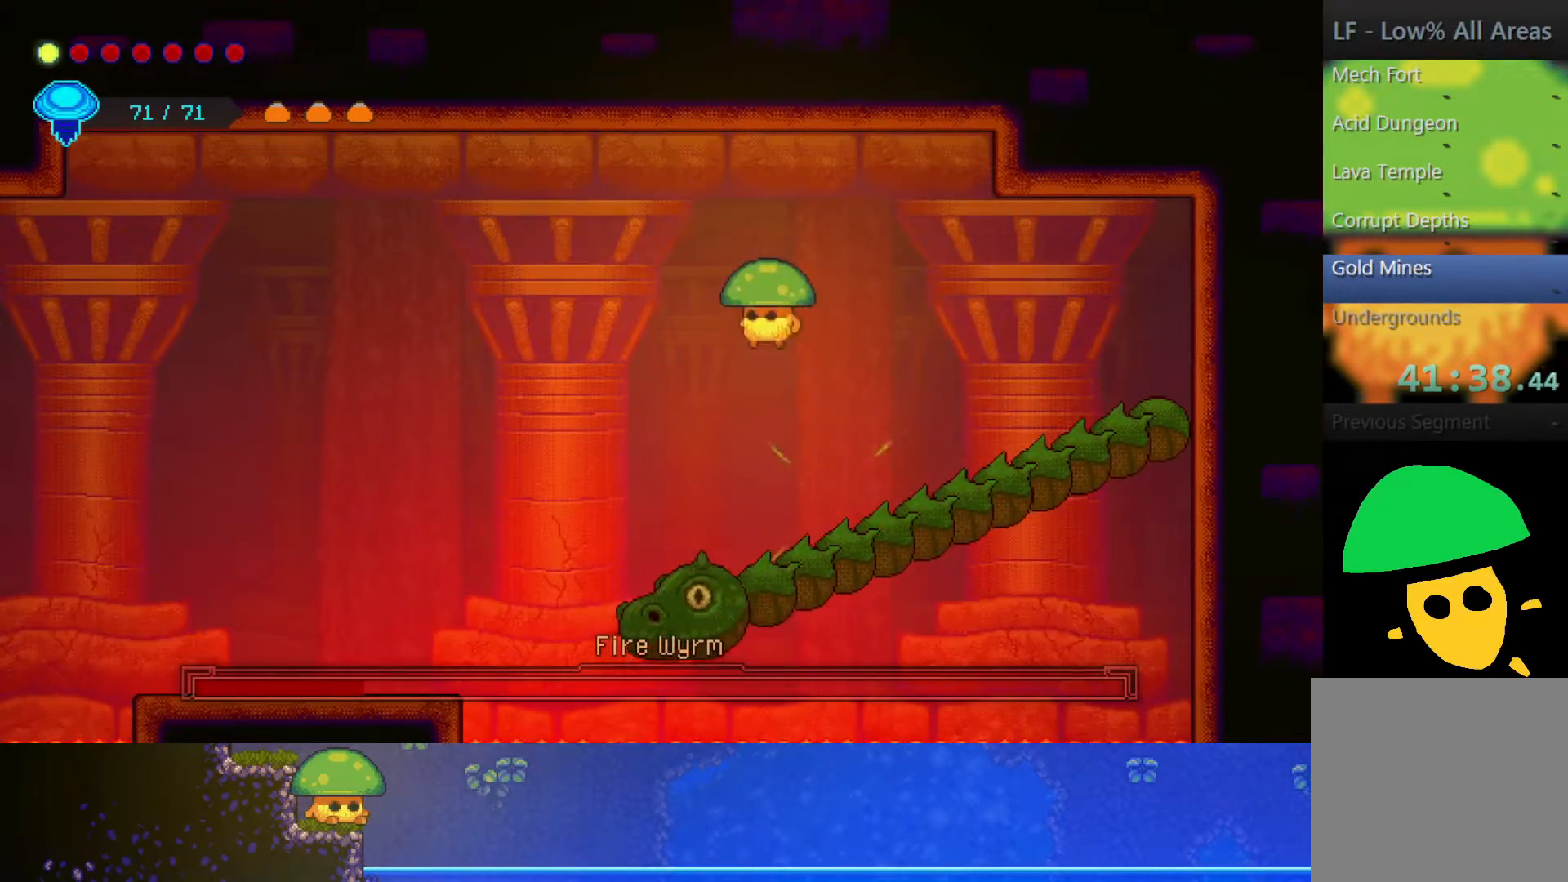
{"dt_ms": 500, "buttons": [], "left_stick": "down", "right_stick": "center", "events": [[150, "SQUARE", "down"], [200, "SQUARE", "up"], [350, "SQUARE", "down"], [500, "SQUARE", "up"]]}
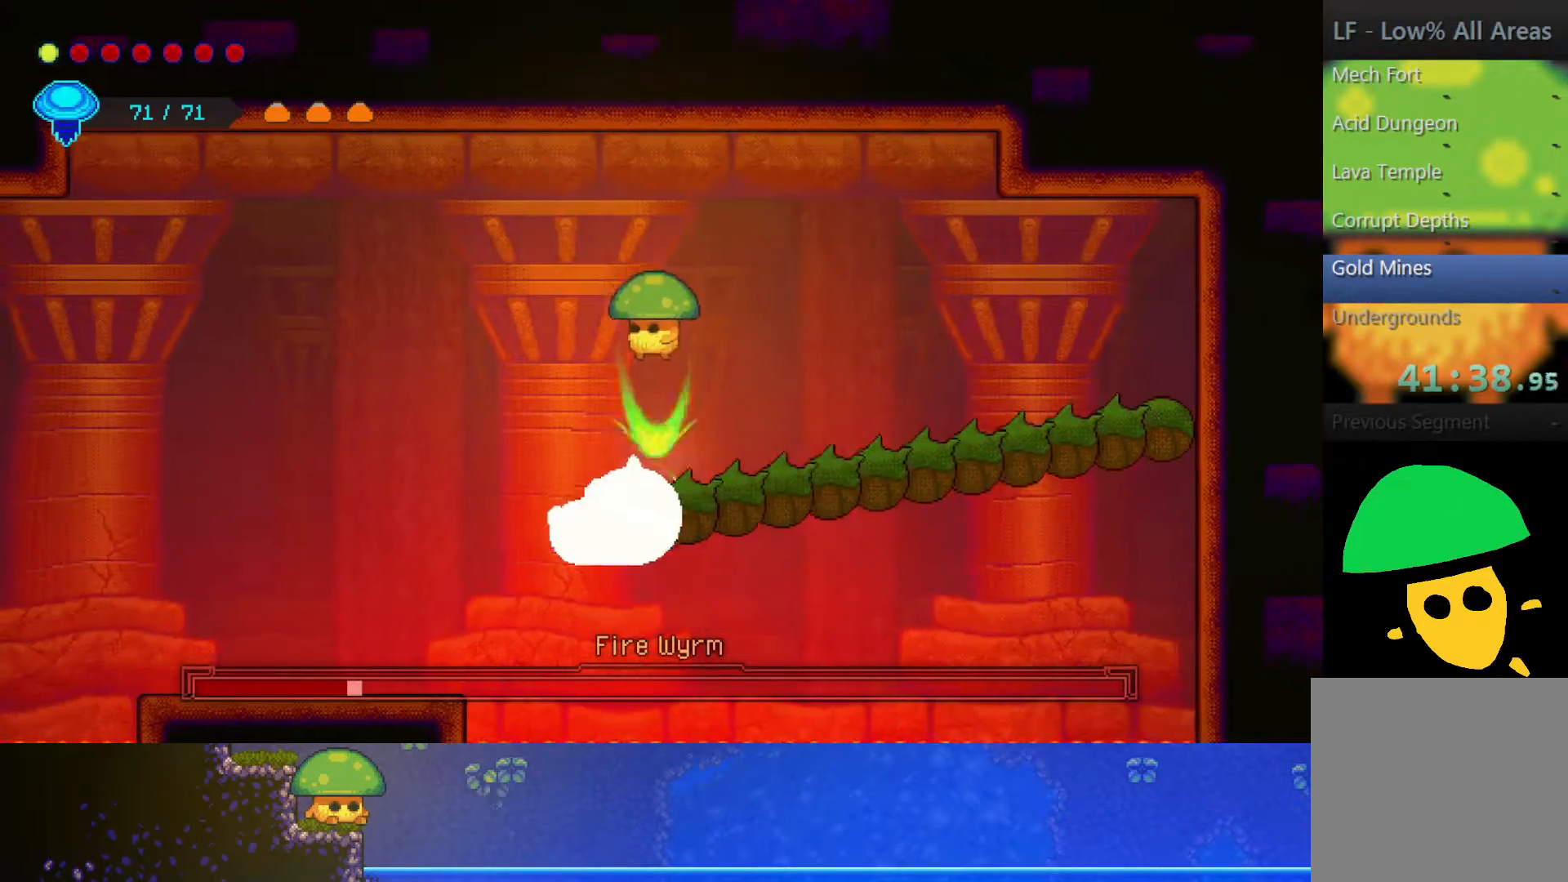
{"dt_ms": 500, "buttons": [], "left_stick": "down", "right_stick": "center", "events": [[67, "SQUARE", "down"], [200, "SQUARE", "up"], [300, "SQUARE", "down"], [417, "SQUARE", "up"]]}
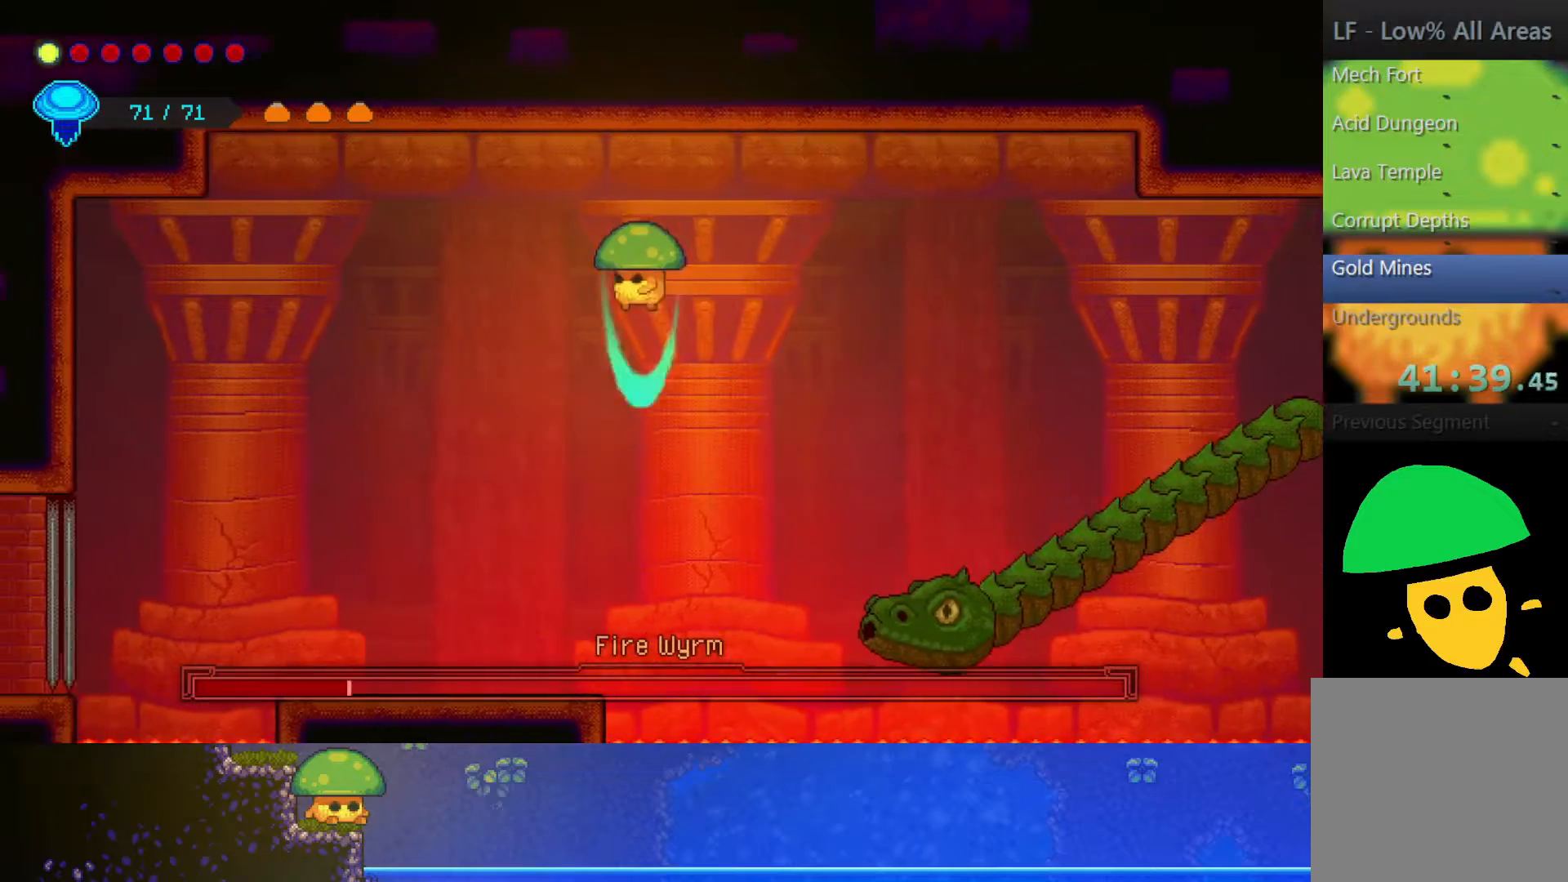
{"dt_ms": 500, "buttons": [], "left_stick": "left", "right_stick": "center", "events": [[50, "left_stick", "down-left"], [167, "left_stick", "left"]]}
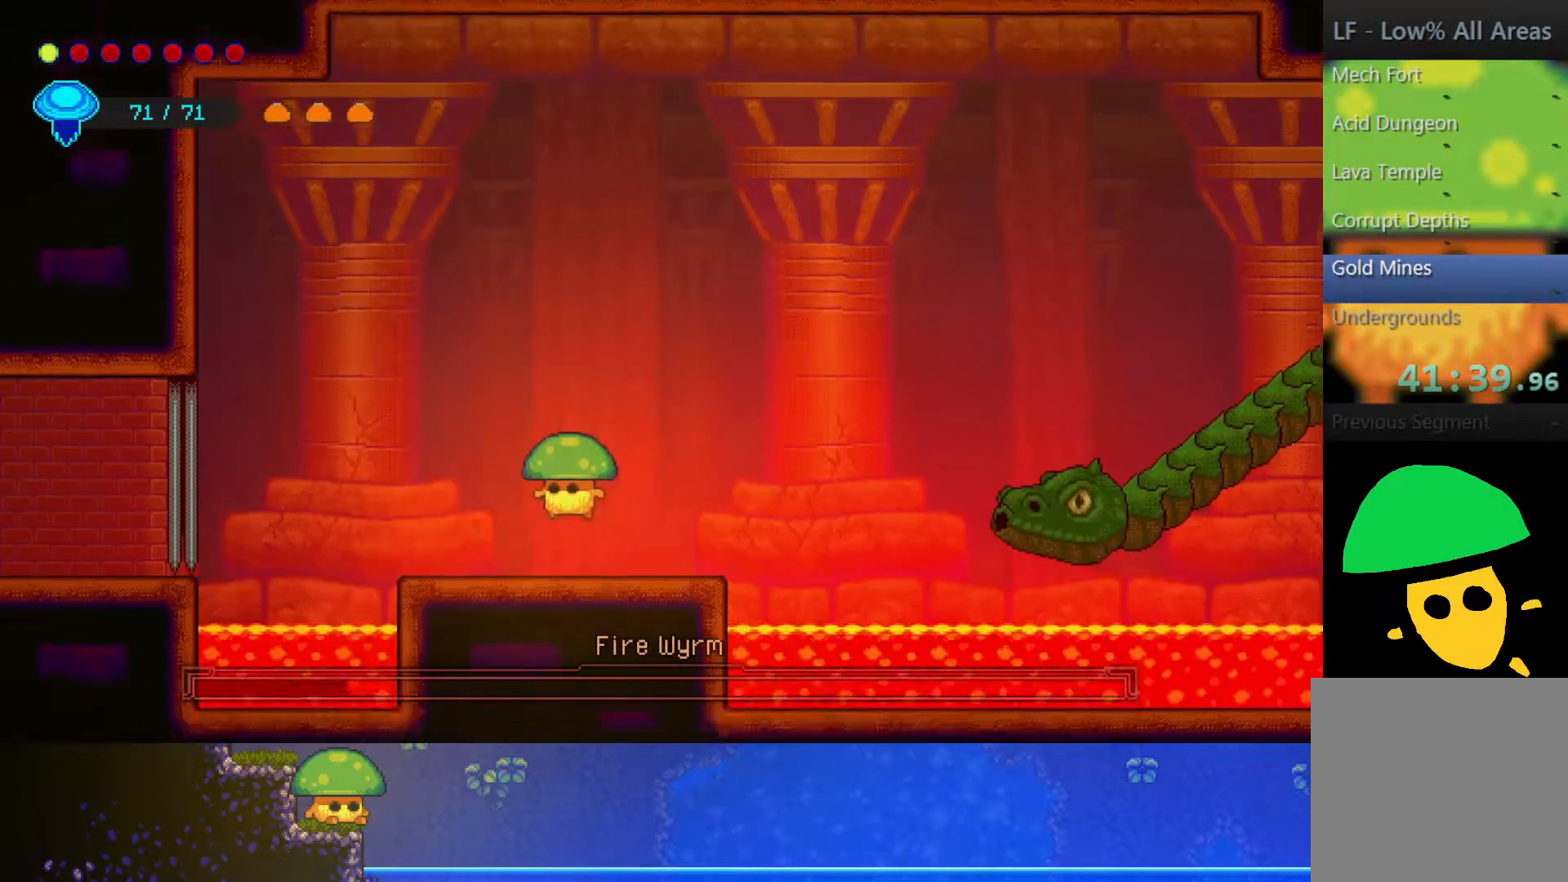
{"dt_ms": 500, "buttons": [], "left_stick": "center", "right_stick": "center", "events": [[150, "left_stick", "center"], [367, "left_stick", "right"], [467, "left_stick", "center"]]}
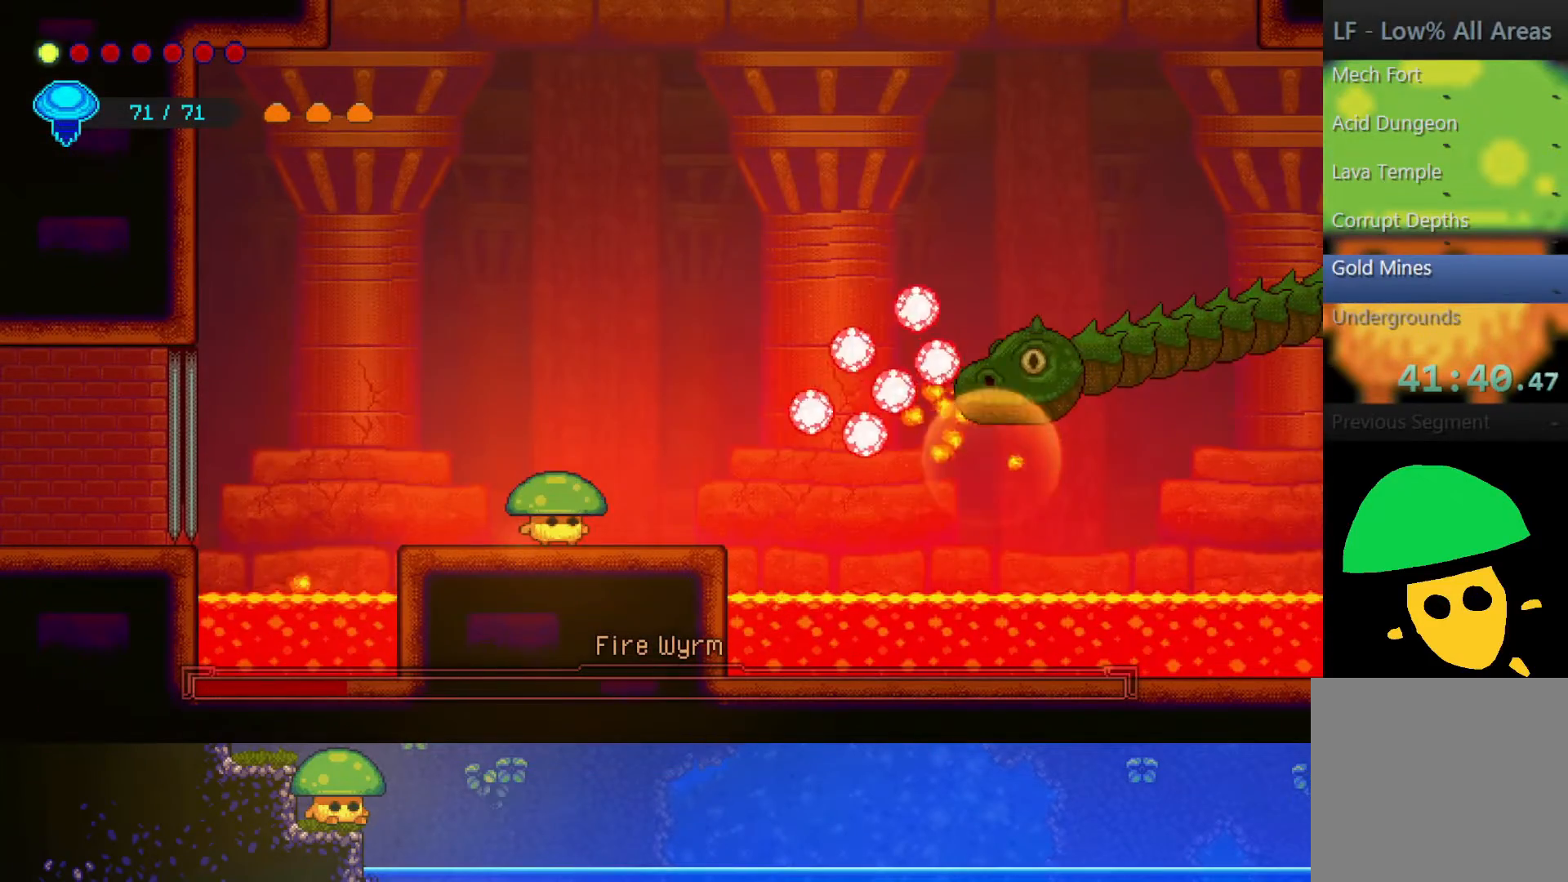
{"dt_ms": 500, "buttons": ["CROSS"], "left_stick": "left", "right_stick": "center", "events": [[150, "left_stick", "left"], [400, "CROSS", "down"]]}
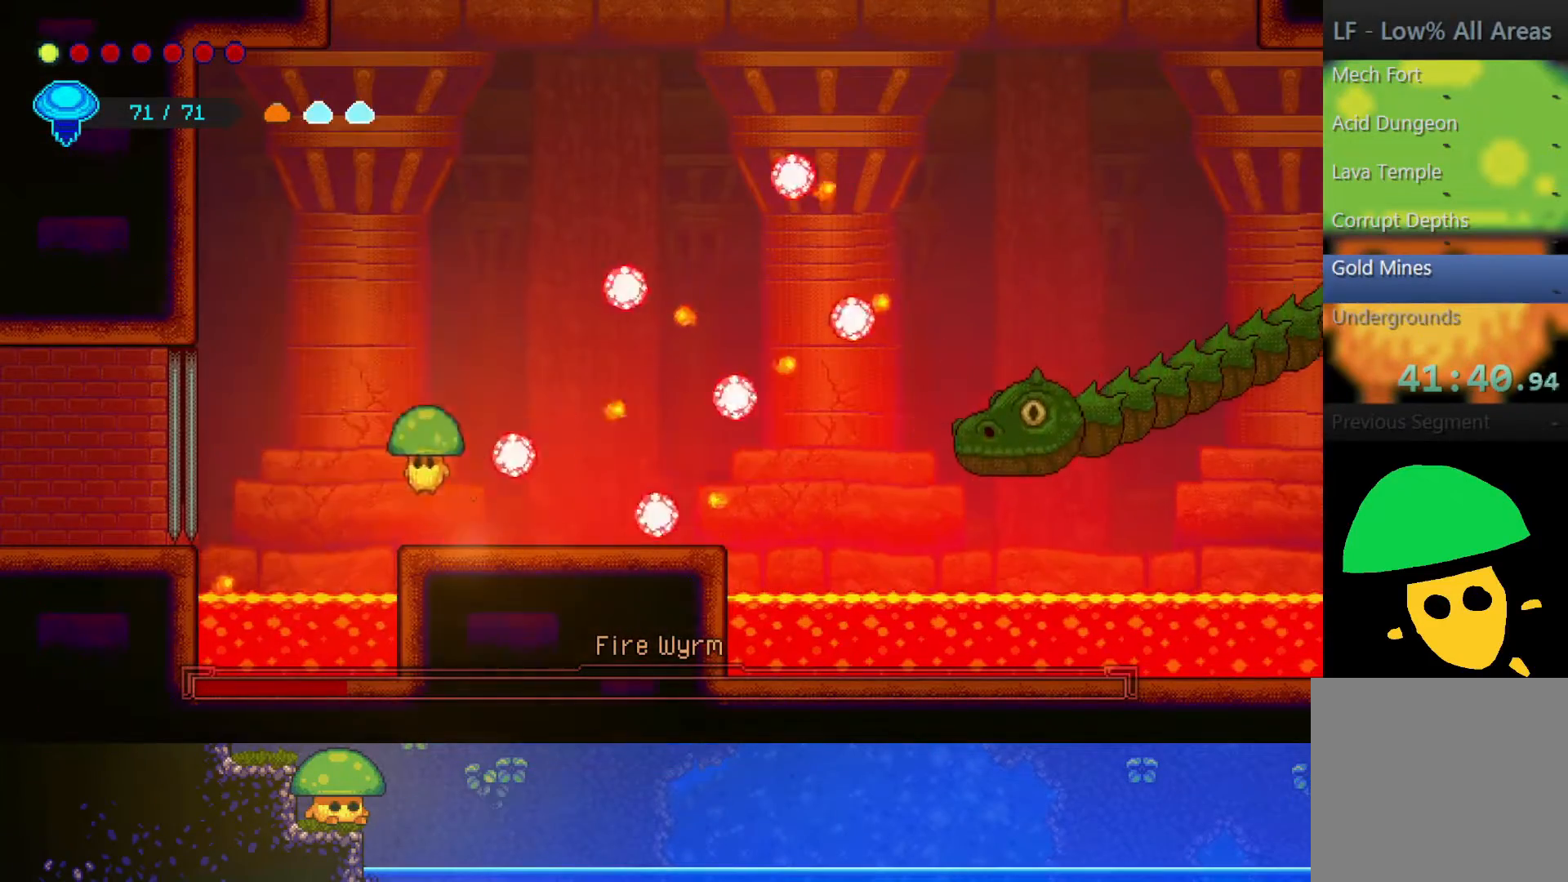
{"dt_ms": 500, "buttons": [], "left_stick": "right", "right_stick": "center", "events": [[100, "CROSS", "up"], [133, "left_stick", "up-left"], [167, "R2", "down"], [367, "left_stick", "up-right"], [400, "R2", "up"], [500, "left_stick", "right"]]}
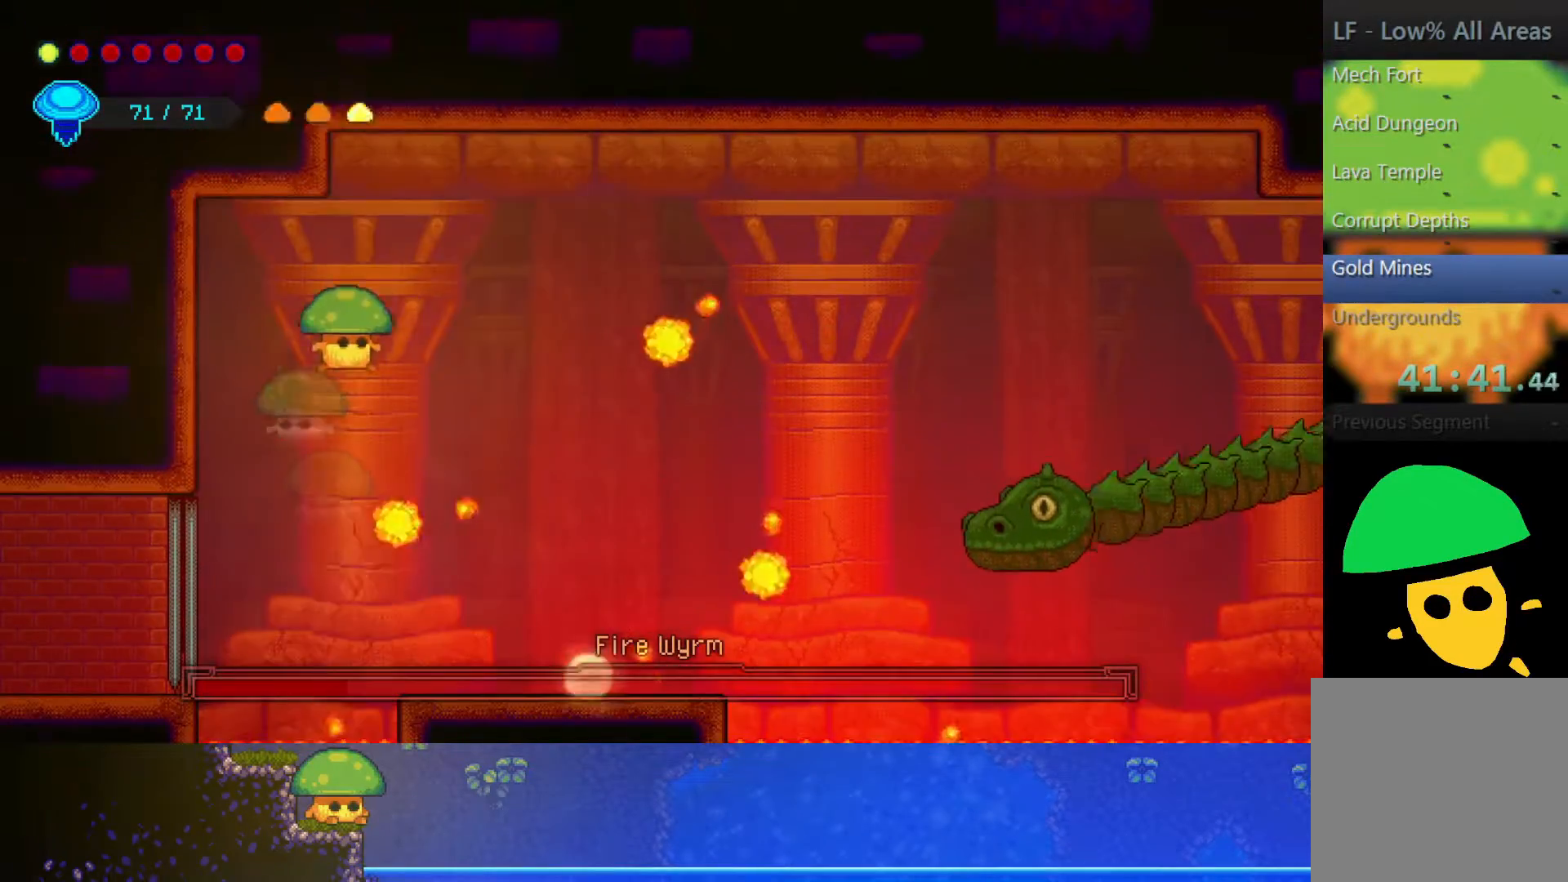
{"dt_ms": 500, "buttons": [], "left_stick": "right", "right_stick": "center", "events": [[267, "CROSS", "down"], [367, "CROSS", "up"]]}
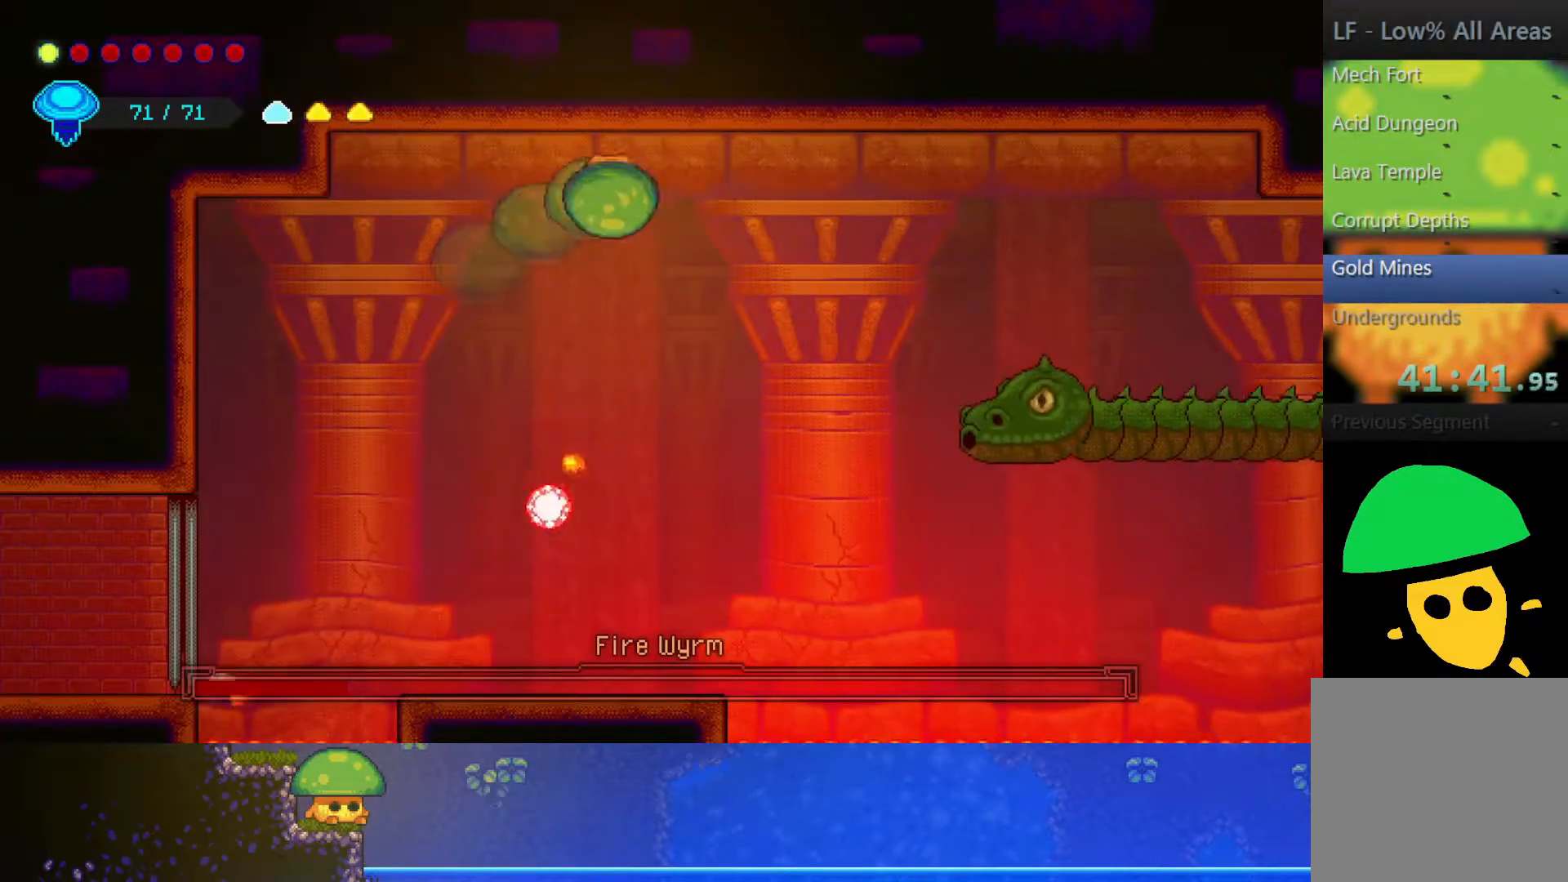
{"dt_ms": 500, "buttons": [], "left_stick": "center", "right_stick": "center", "events": [[17, "left_stick", "center"], [117, "left_stick", "left"], [217, "left_stick", "center"]]}
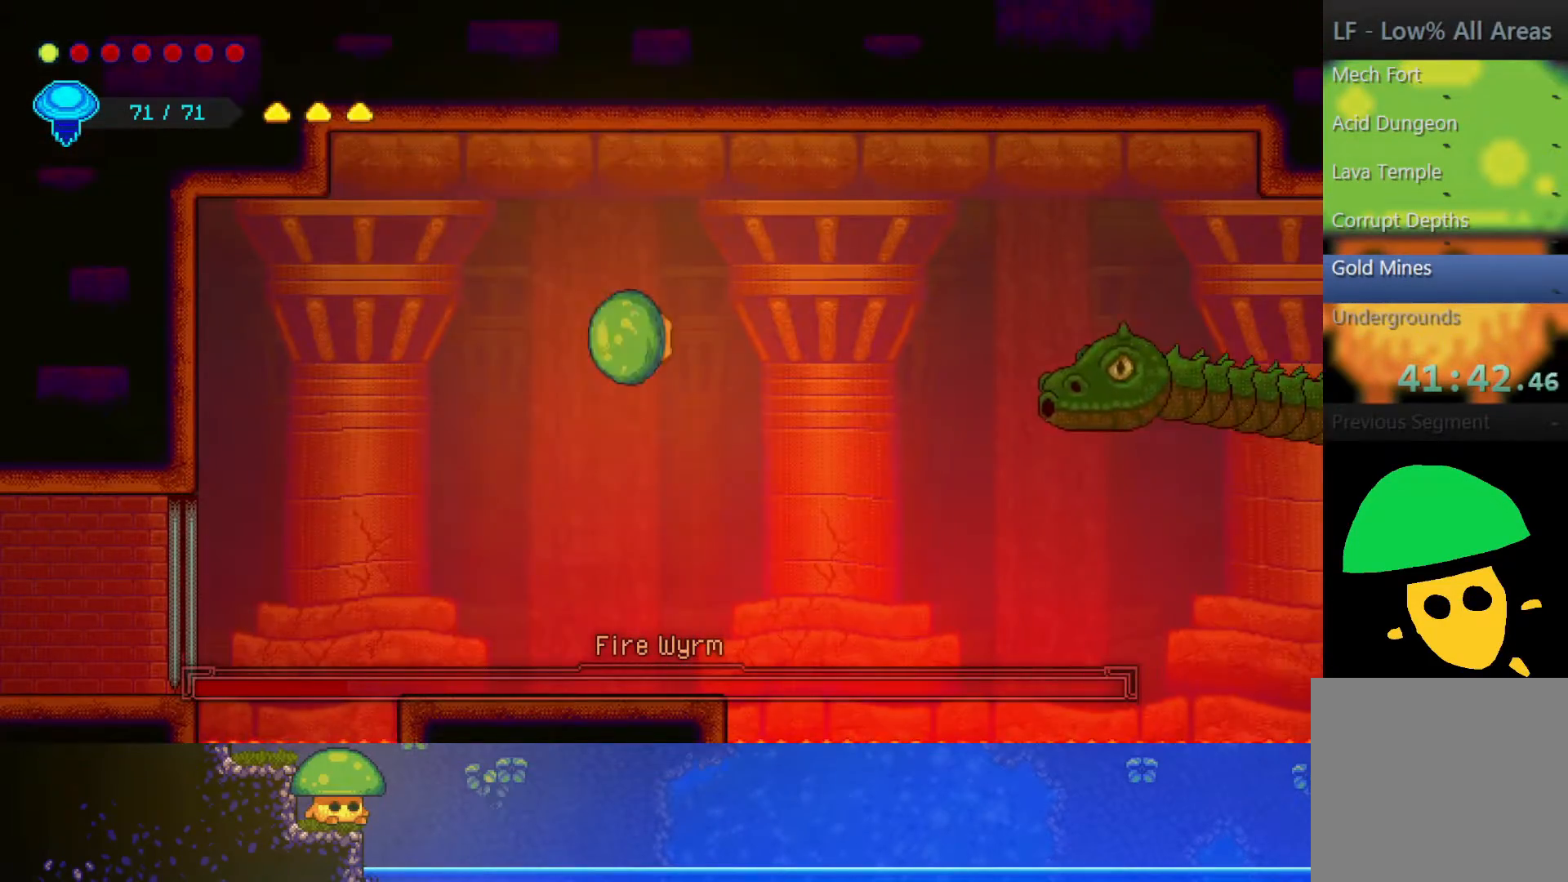
{"dt_ms": 500, "buttons": [], "left_stick": "center", "right_stick": "center", "events": [[317, "left_stick", "up-left"], [500, "left_stick", "center"]]}
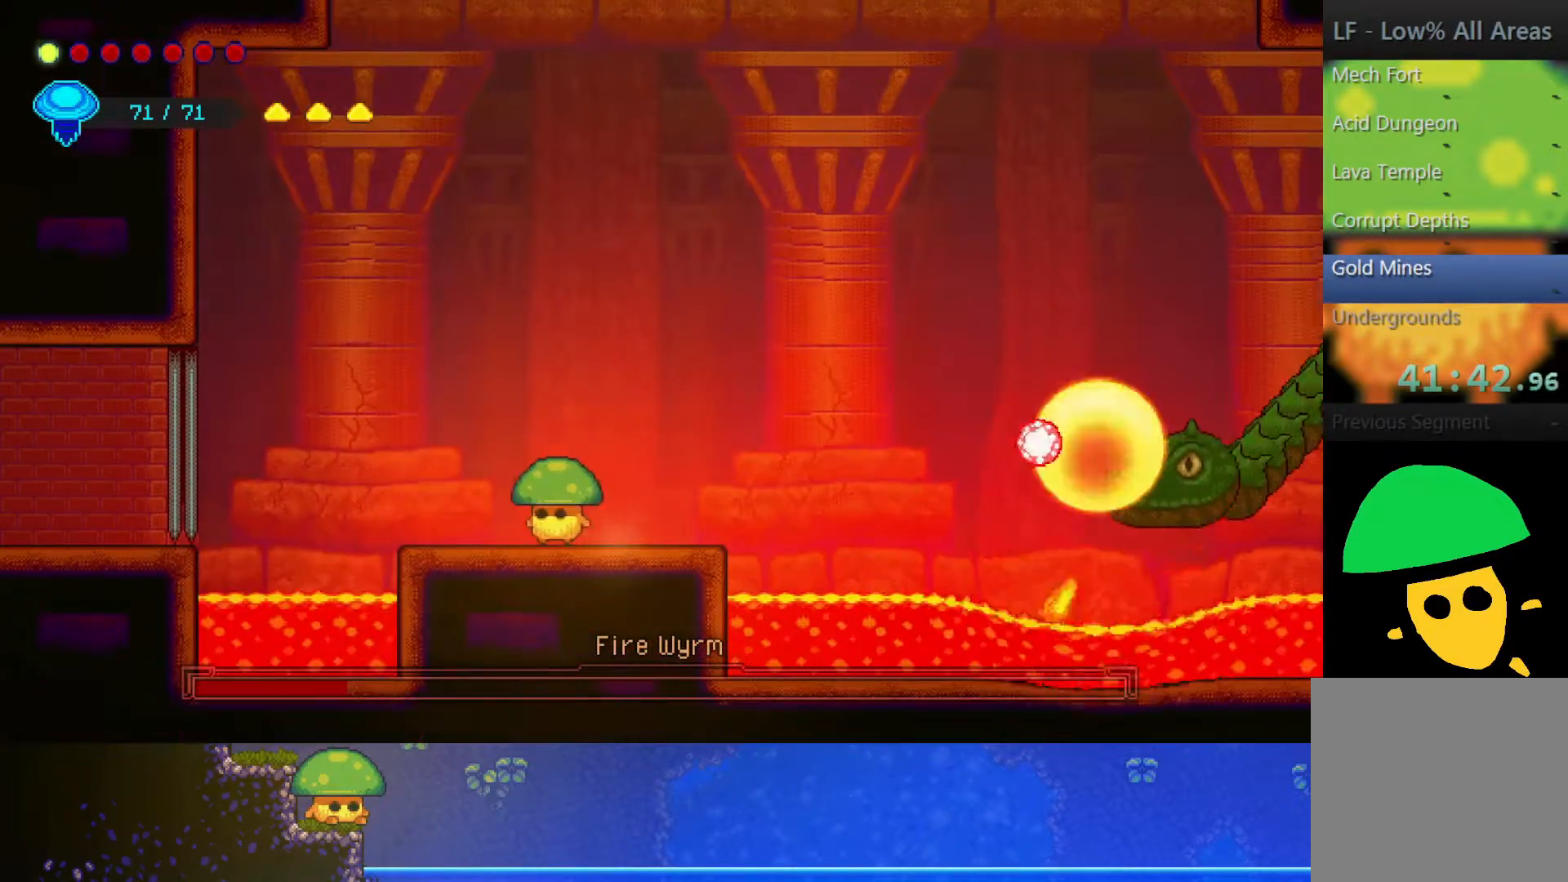
{"dt_ms": 500, "buttons": ["CROSS"], "left_stick": "up-left", "right_stick": "center", "events": [[100, "left_stick", "right"], [150, "left_stick", "center"], [200, "left_stick", "up-left"], [400, "CROSS", "down"]]}
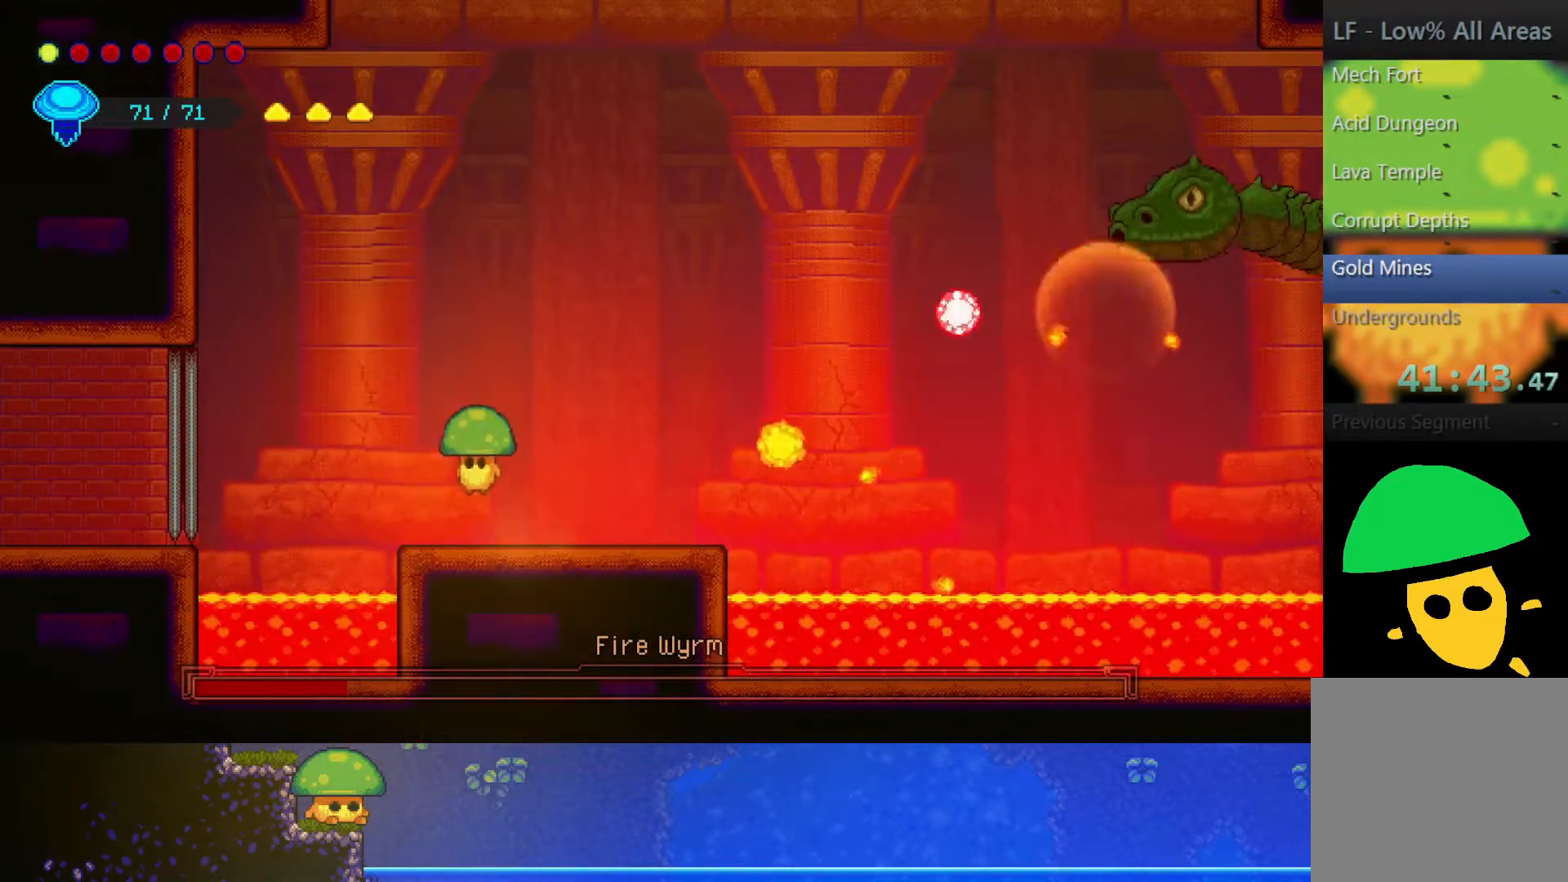
{"dt_ms": 500, "buttons": [], "left_stick": "up-right", "right_stick": "center", "events": [[100, "CROSS", "up"], [200, "R2", "down"], [300, "left_stick", "up-right"], [450, "R2", "up"]]}
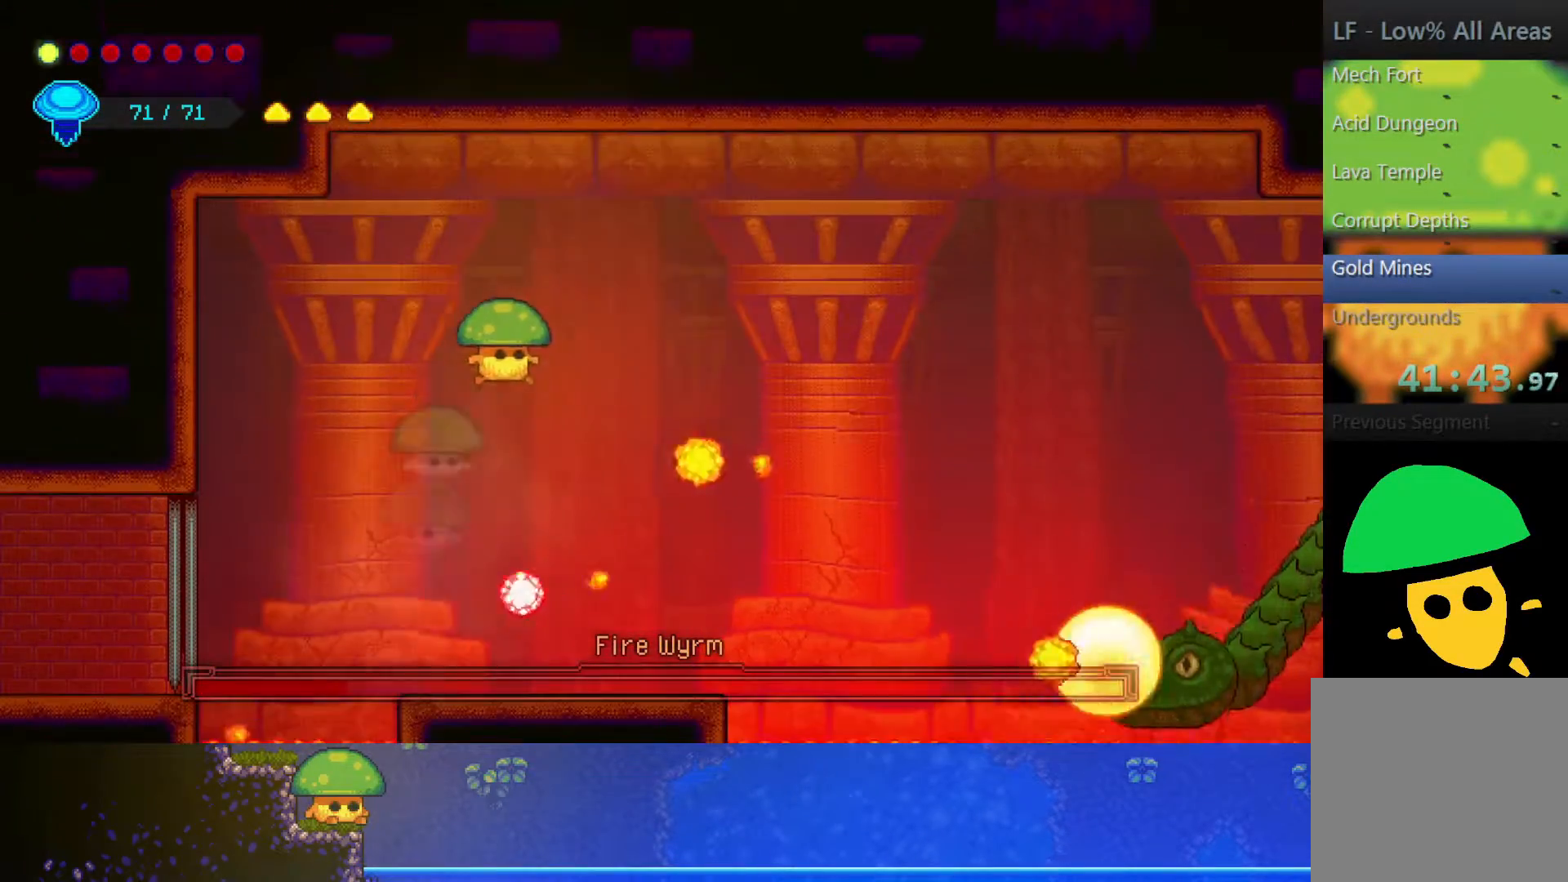
{"dt_ms": 500, "buttons": [], "left_stick": "left", "right_stick": "center", "events": [[367, "left_stick", "left"]]}
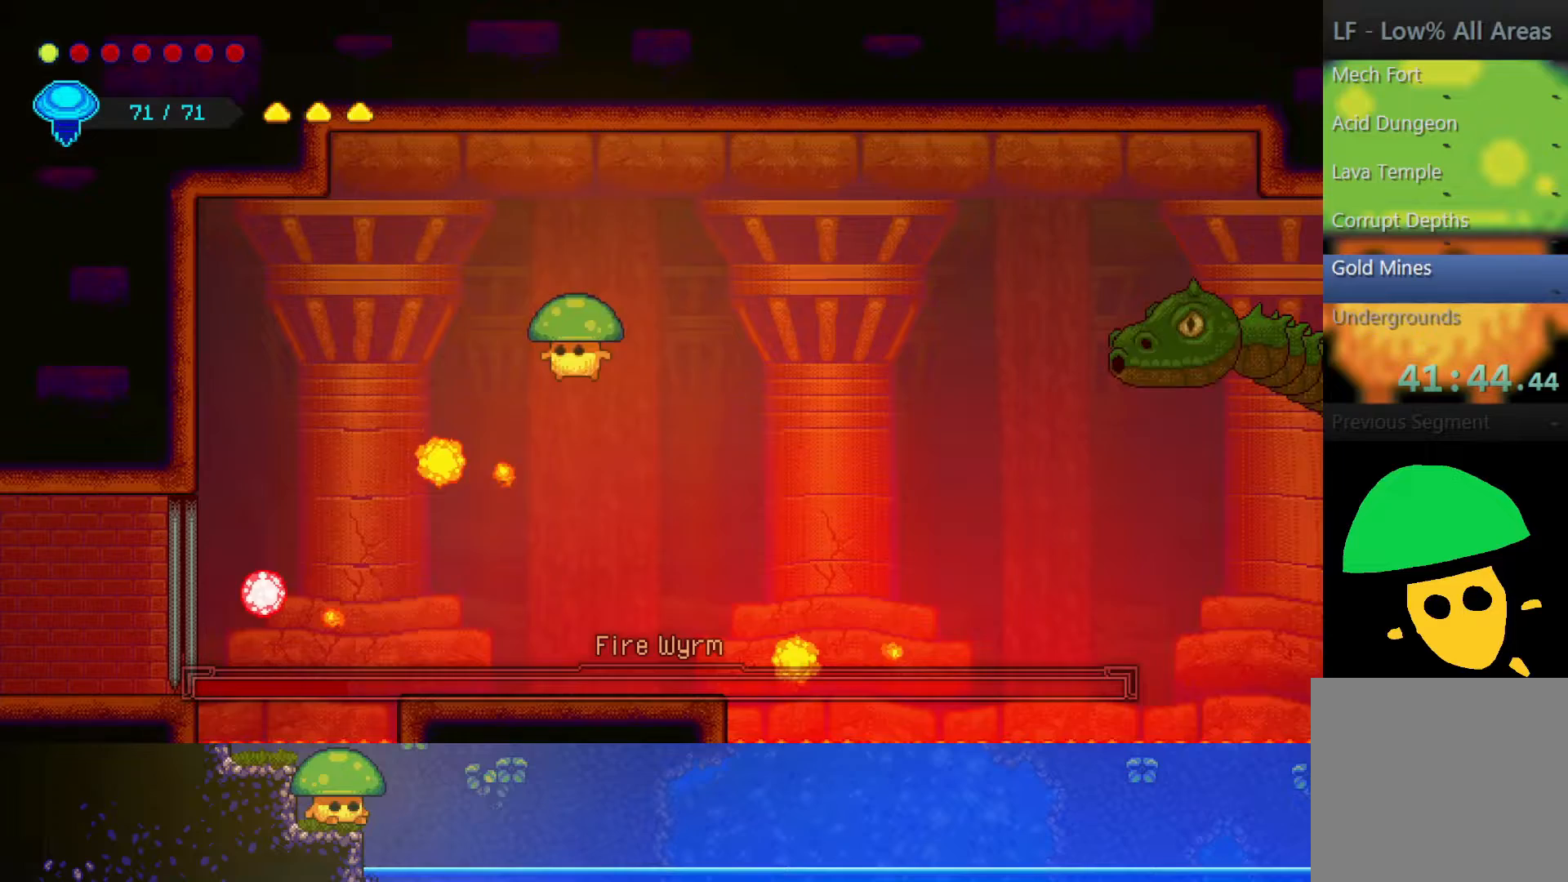
{"dt_ms": 500, "buttons": ["CROSS"], "left_stick": "left", "right_stick": "center", "events": [[450, "CROSS", "down"]]}
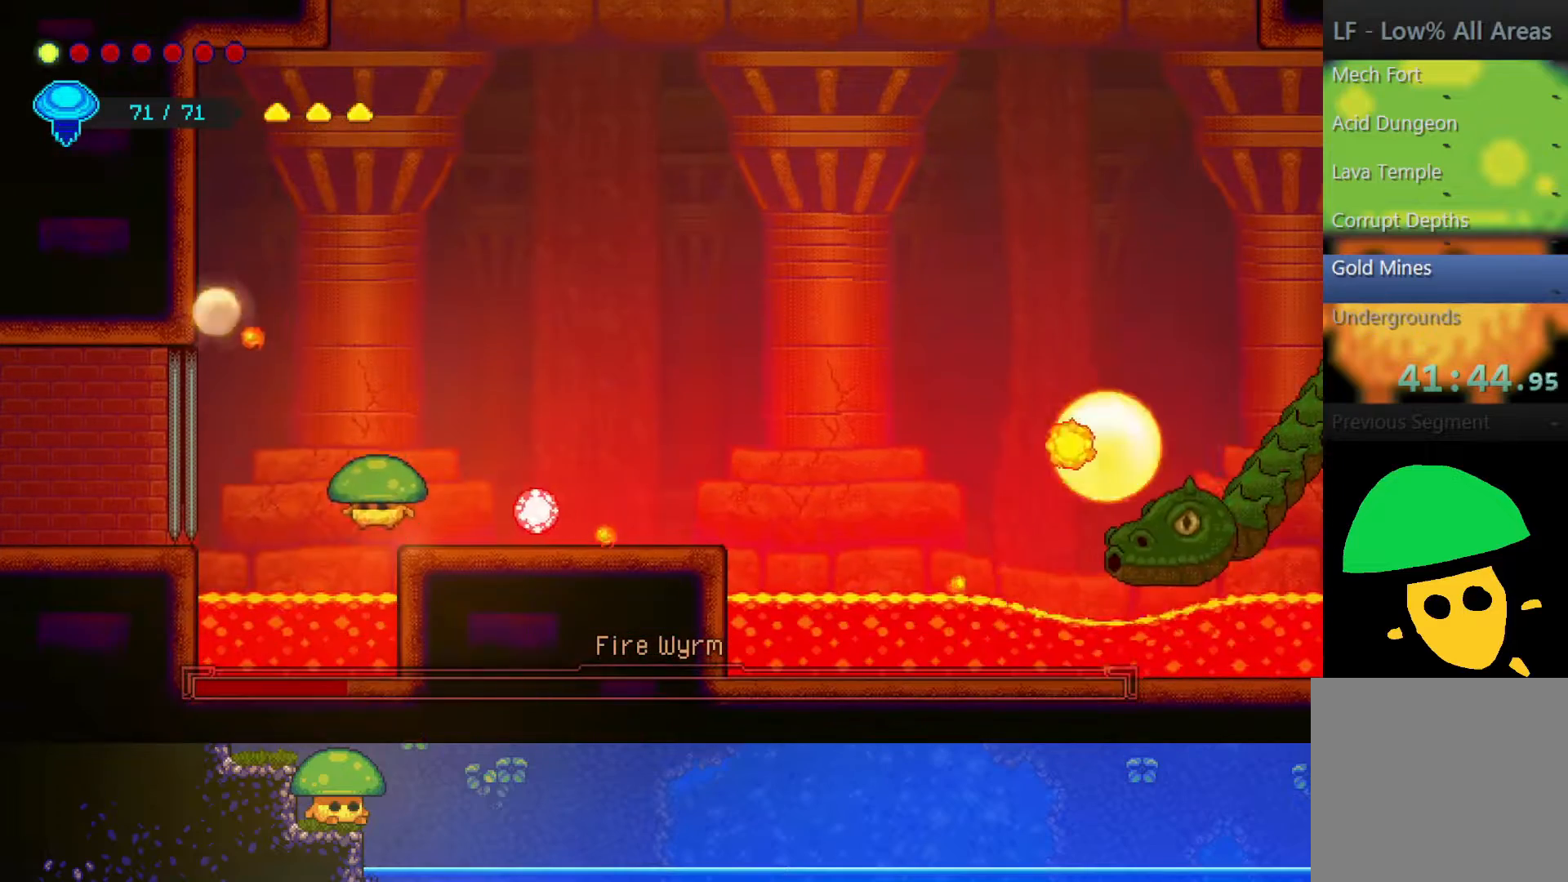
{"dt_ms": 500, "buttons": [], "left_stick": "center", "right_stick": "center", "events": [[67, "left_stick", "right"], [200, "CROSS", "up"], [417, "left_stick", "center"]]}
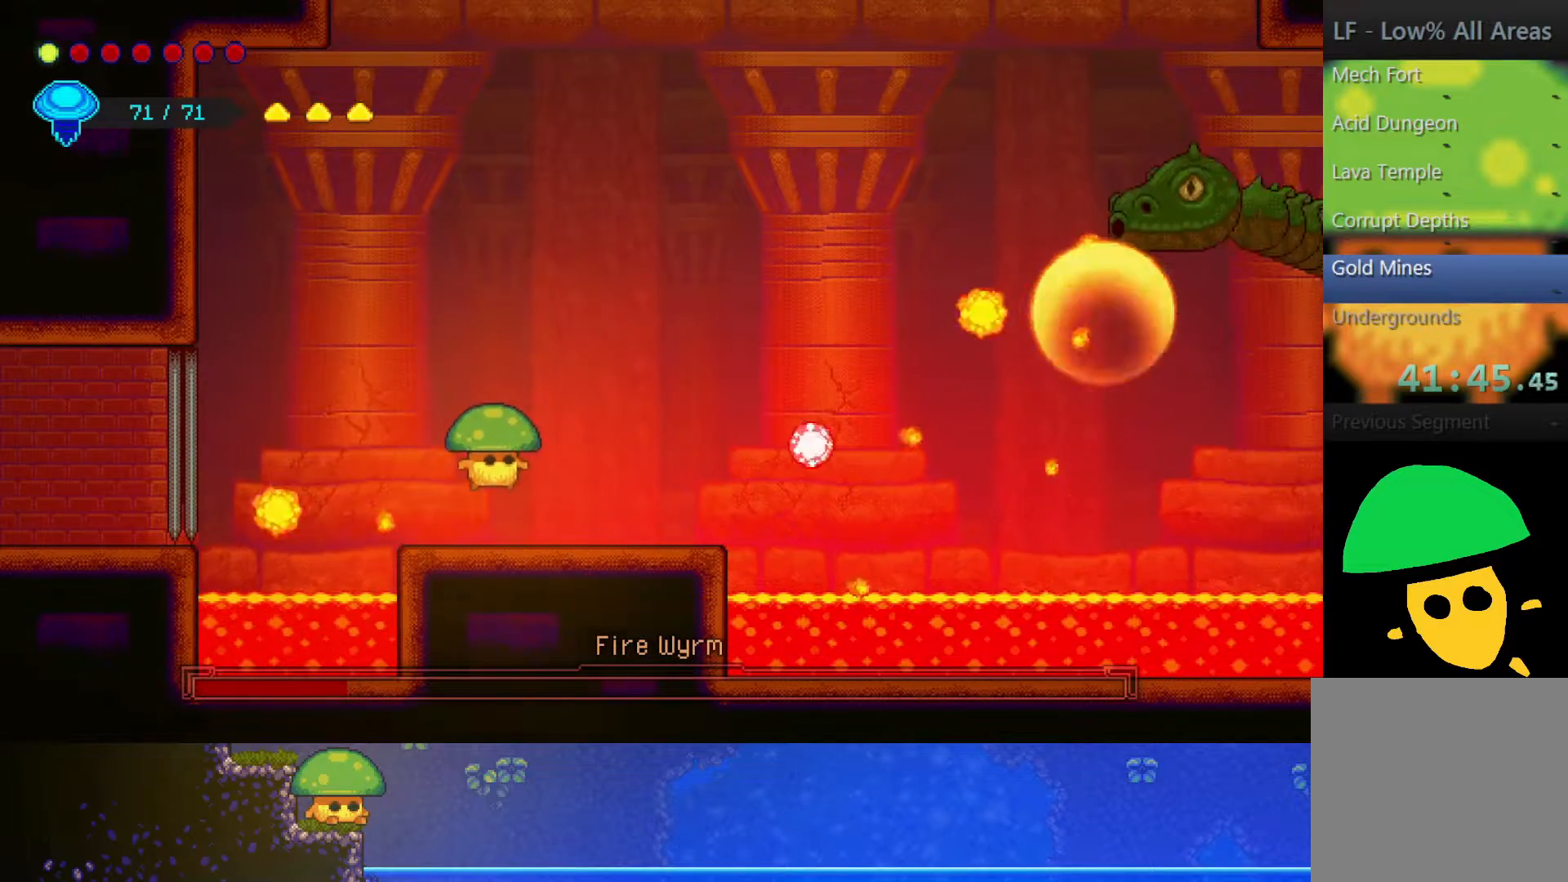
{"dt_ms": 500, "buttons": [], "left_stick": "down", "right_stick": "center", "events": [[150, "left_stick", "down-right"], [250, "left_stick", "center"], [350, "left_stick", "down"]]}
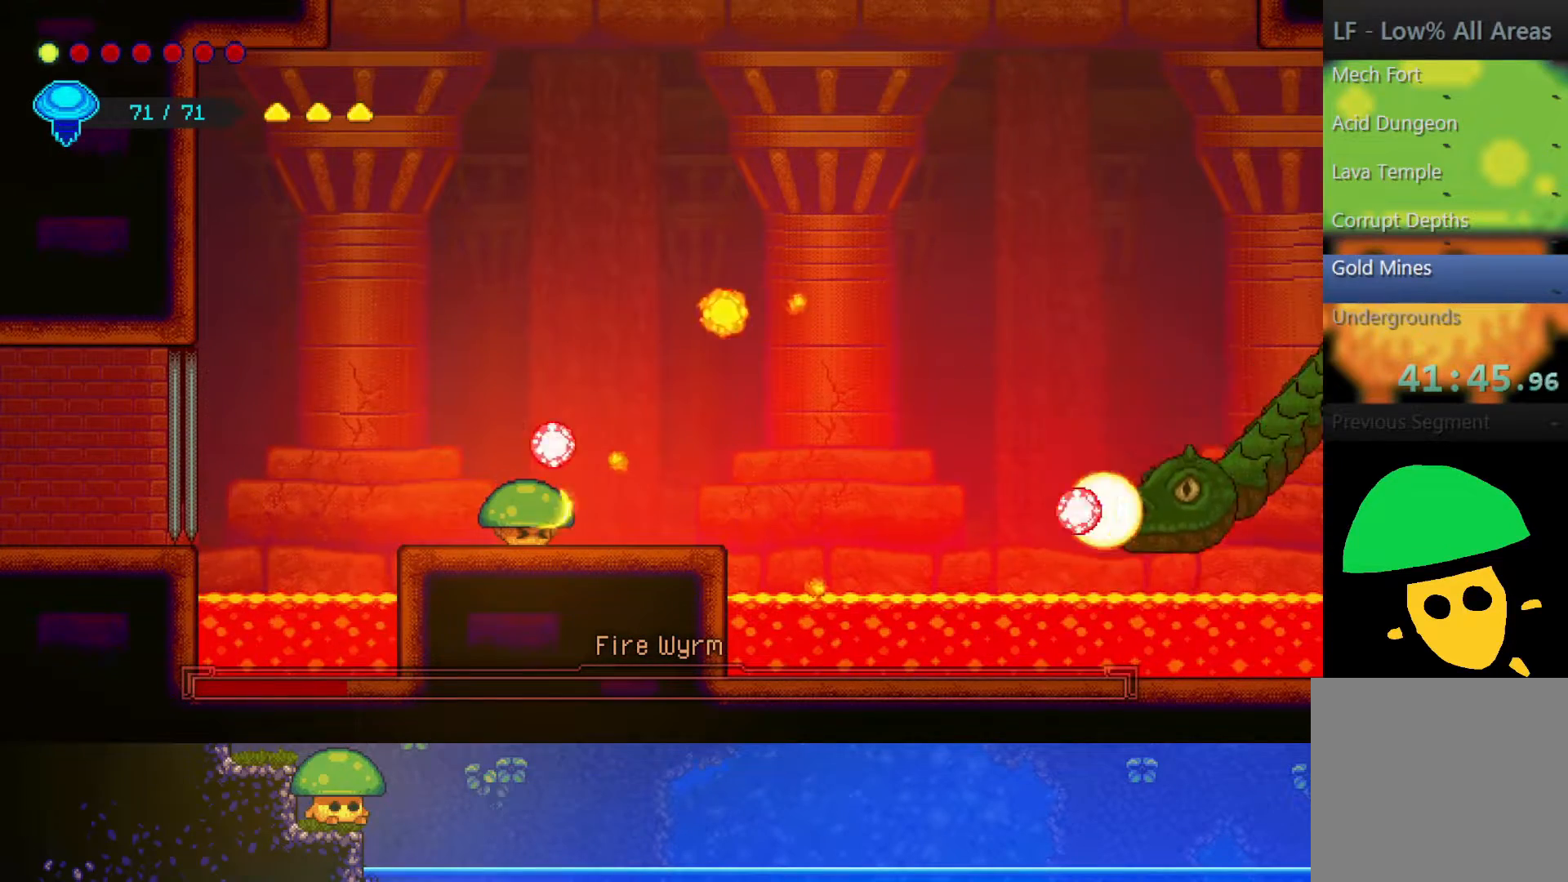
{"dt_ms": 500, "buttons": ["CROSS"], "left_stick": "up", "right_stick": "center", "events": [[433, "left_stick", "up"], [467, "CROSS", "down"]]}
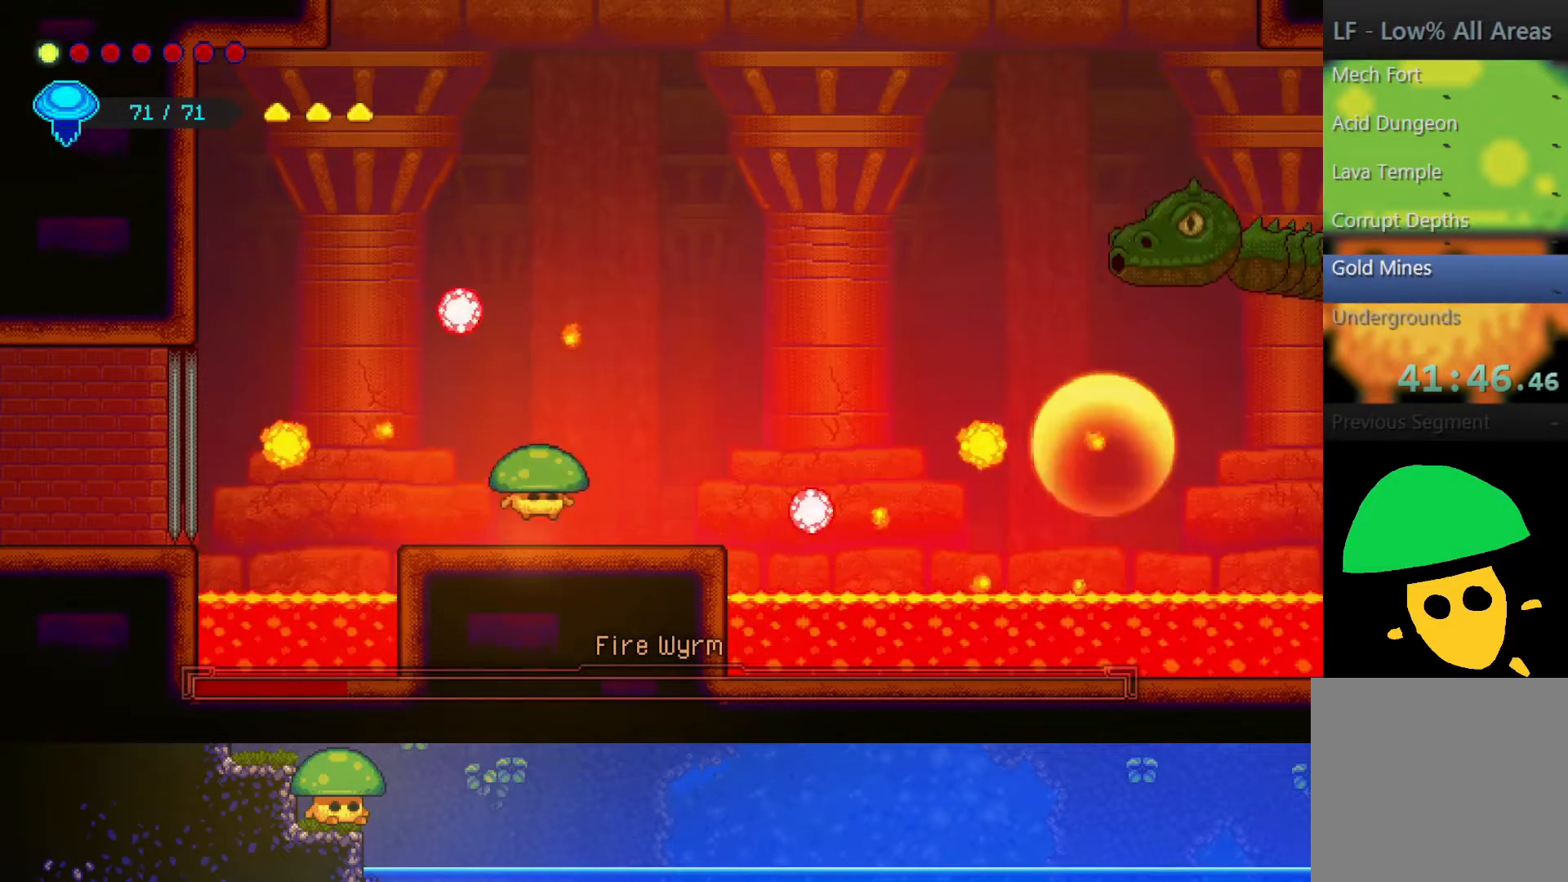
{"dt_ms": 500, "buttons": [], "left_stick": "left", "right_stick": "center", "events": [[133, "left_stick", "up-right"], [217, "CROSS", "up"], [350, "left_stick", "left"]]}
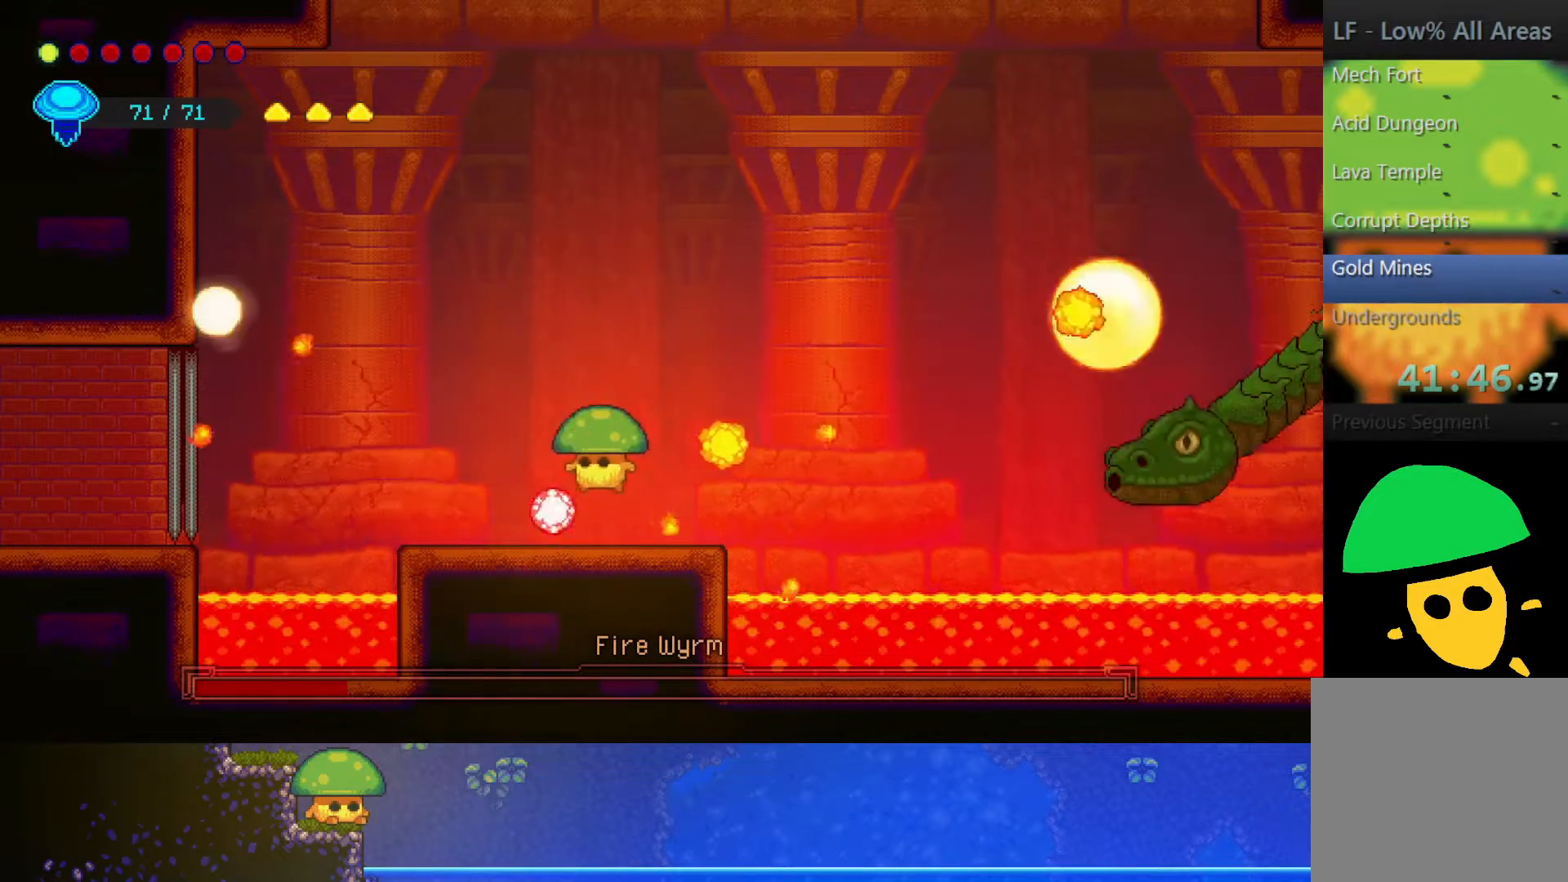
{"dt_ms": 500, "buttons": [], "left_stick": "up-left", "right_stick": "center", "events": [[50, "CROSS", "down"], [150, "R2", "down"], [167, "CROSS", "up"], [167, "left_stick", "up-left"], [350, "R2", "up"]]}
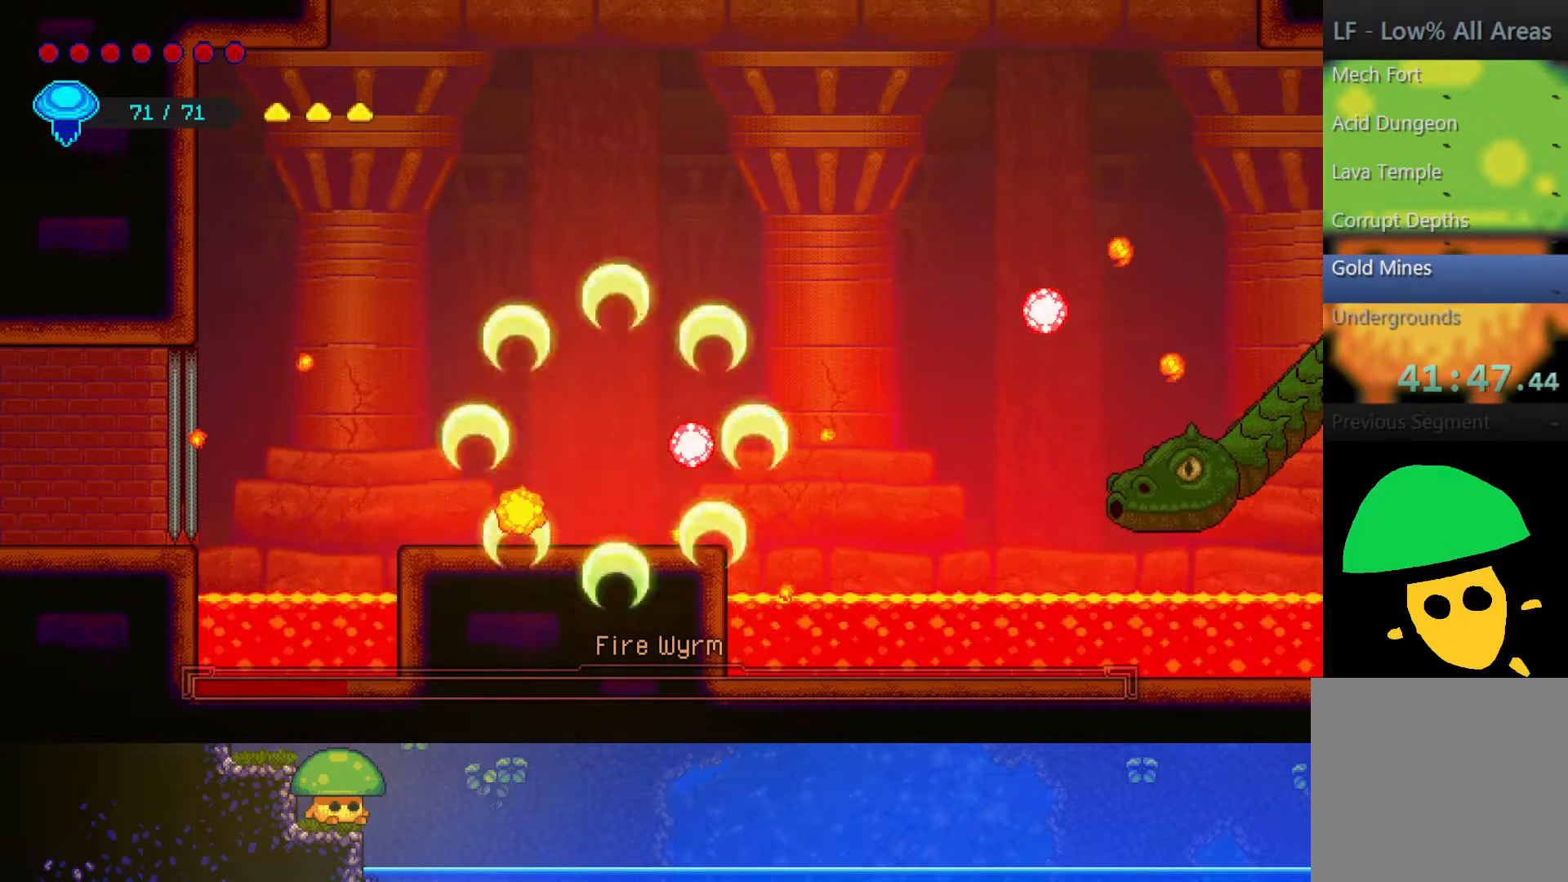
{"dt_ms": 500, "buttons": [], "left_stick": "center", "right_stick": "center", "events": [[100, "left_stick", "center"]]}
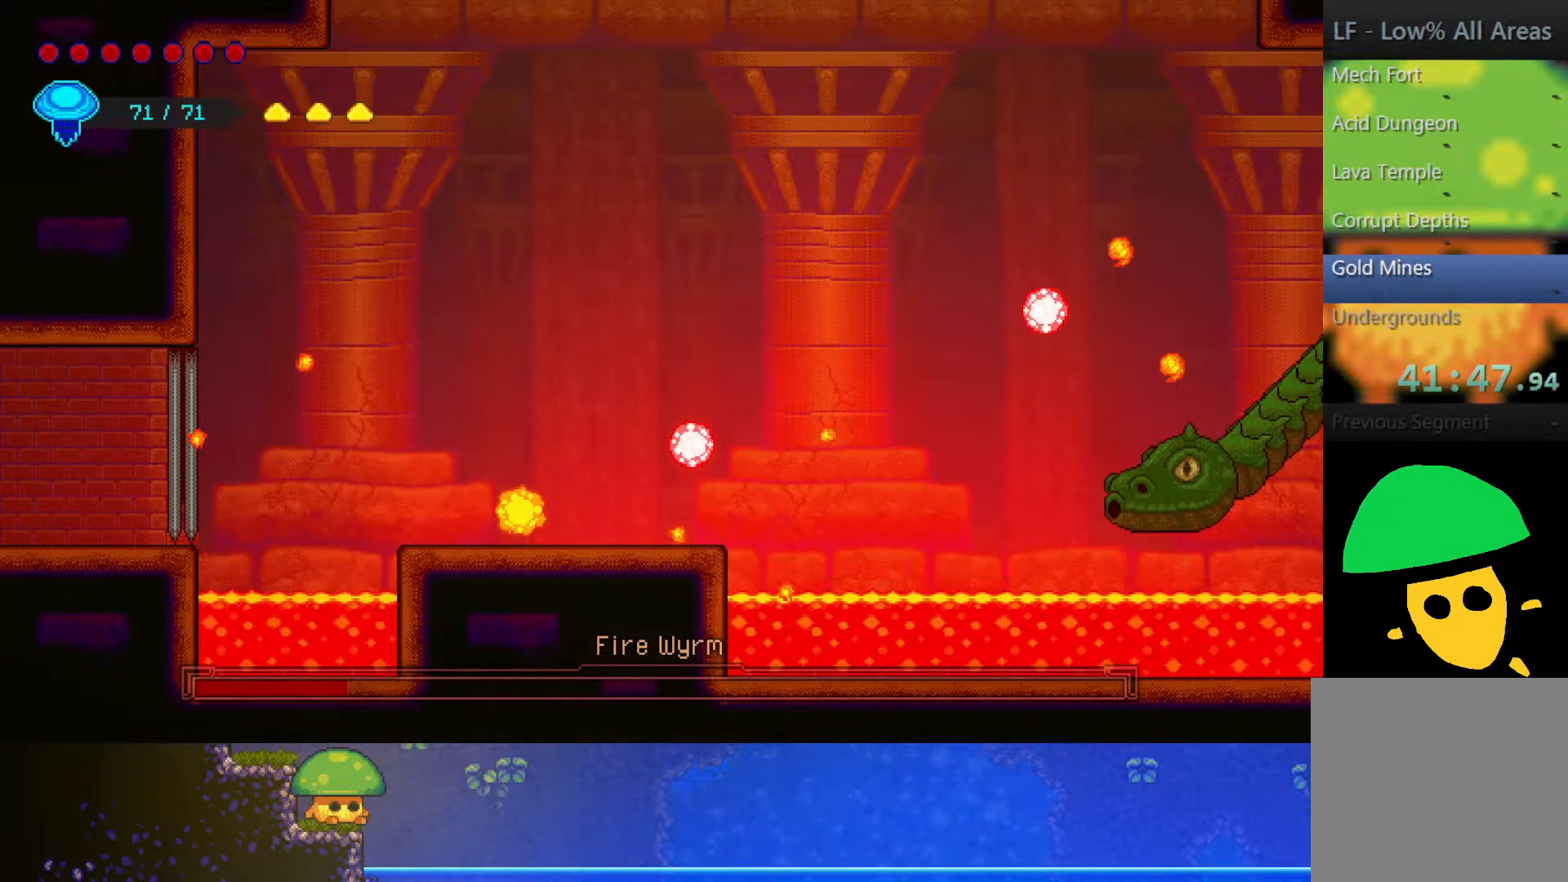
{"dt_ms": 500, "buttons": [], "left_stick": "center", "right_stick": "center", "events": []}
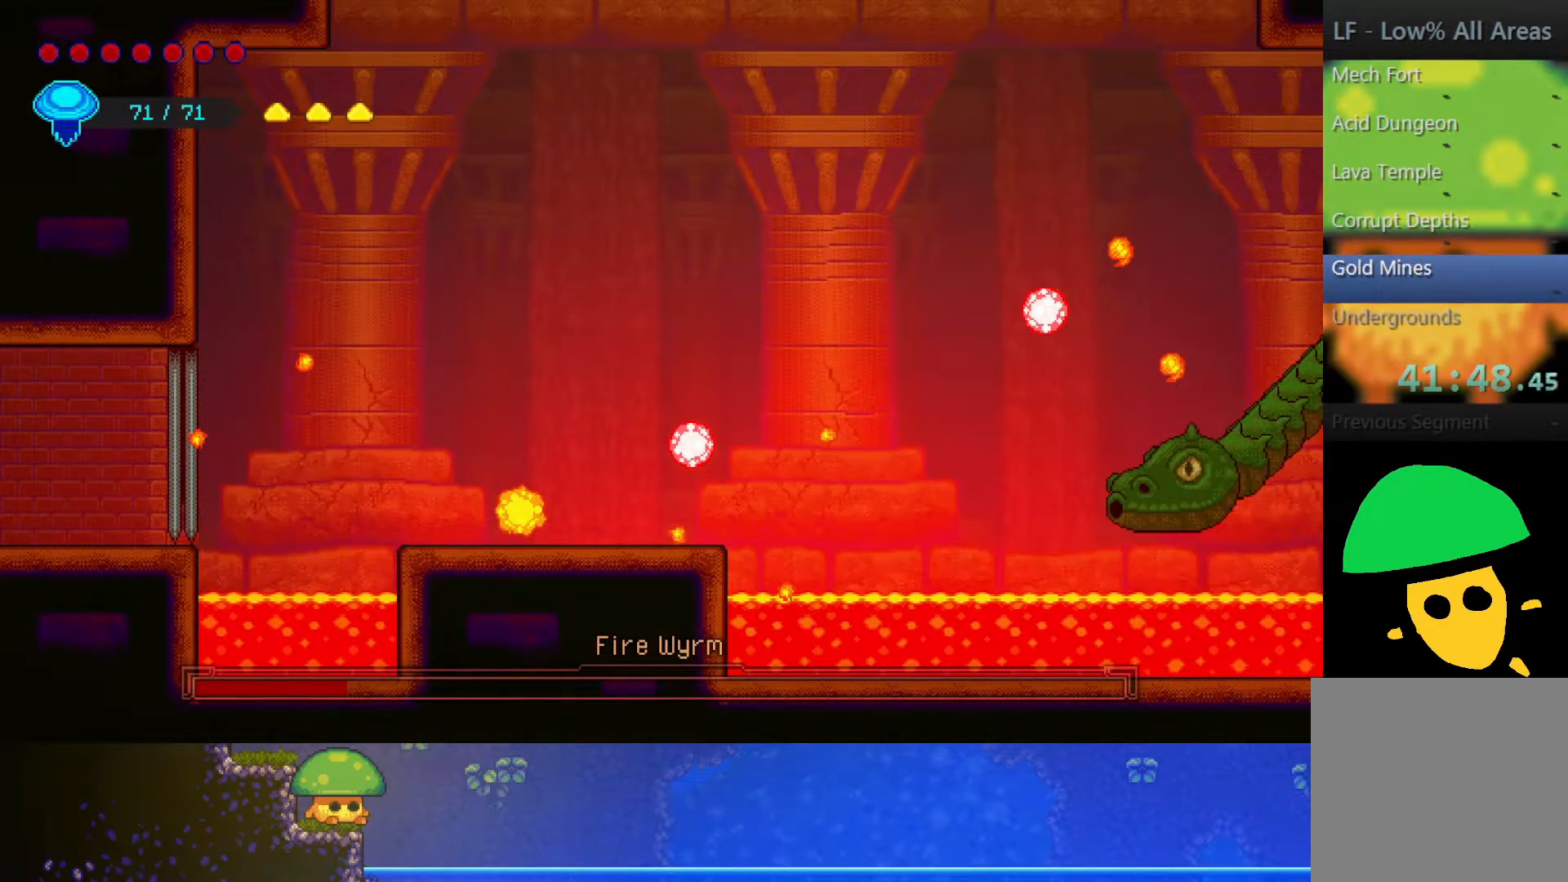
{"dt_ms": 500, "buttons": [], "left_stick": "center", "right_stick": "center", "events": []}
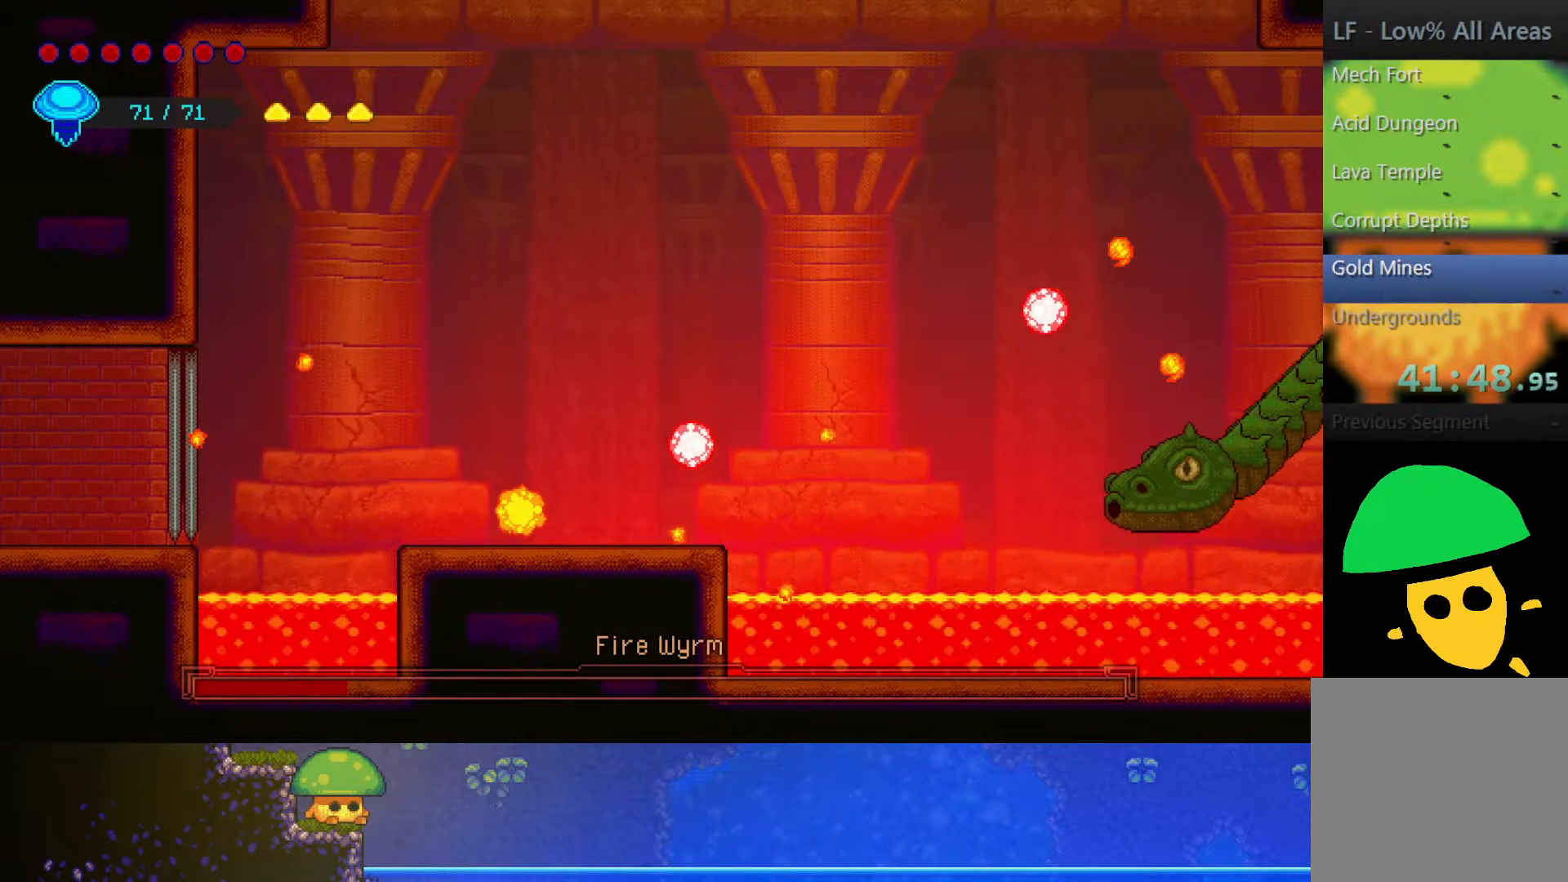
{"dt_ms": 500, "buttons": [], "left_stick": "center", "right_stick": "center", "events": []}
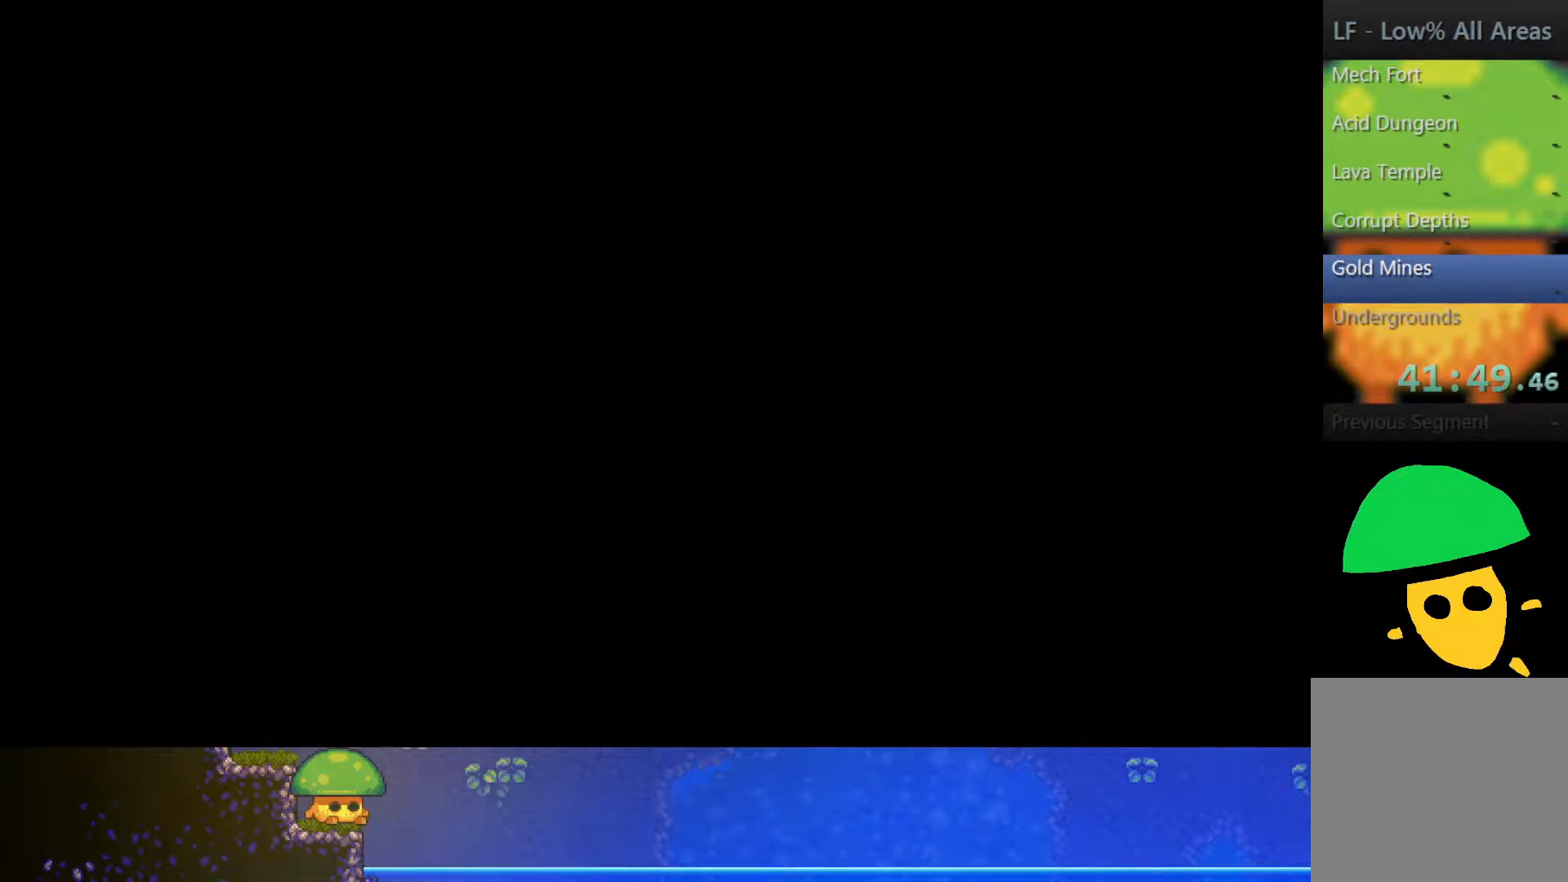
{"dt_ms": 500, "buttons": [], "left_stick": "center", "right_stick": "center", "events": []}
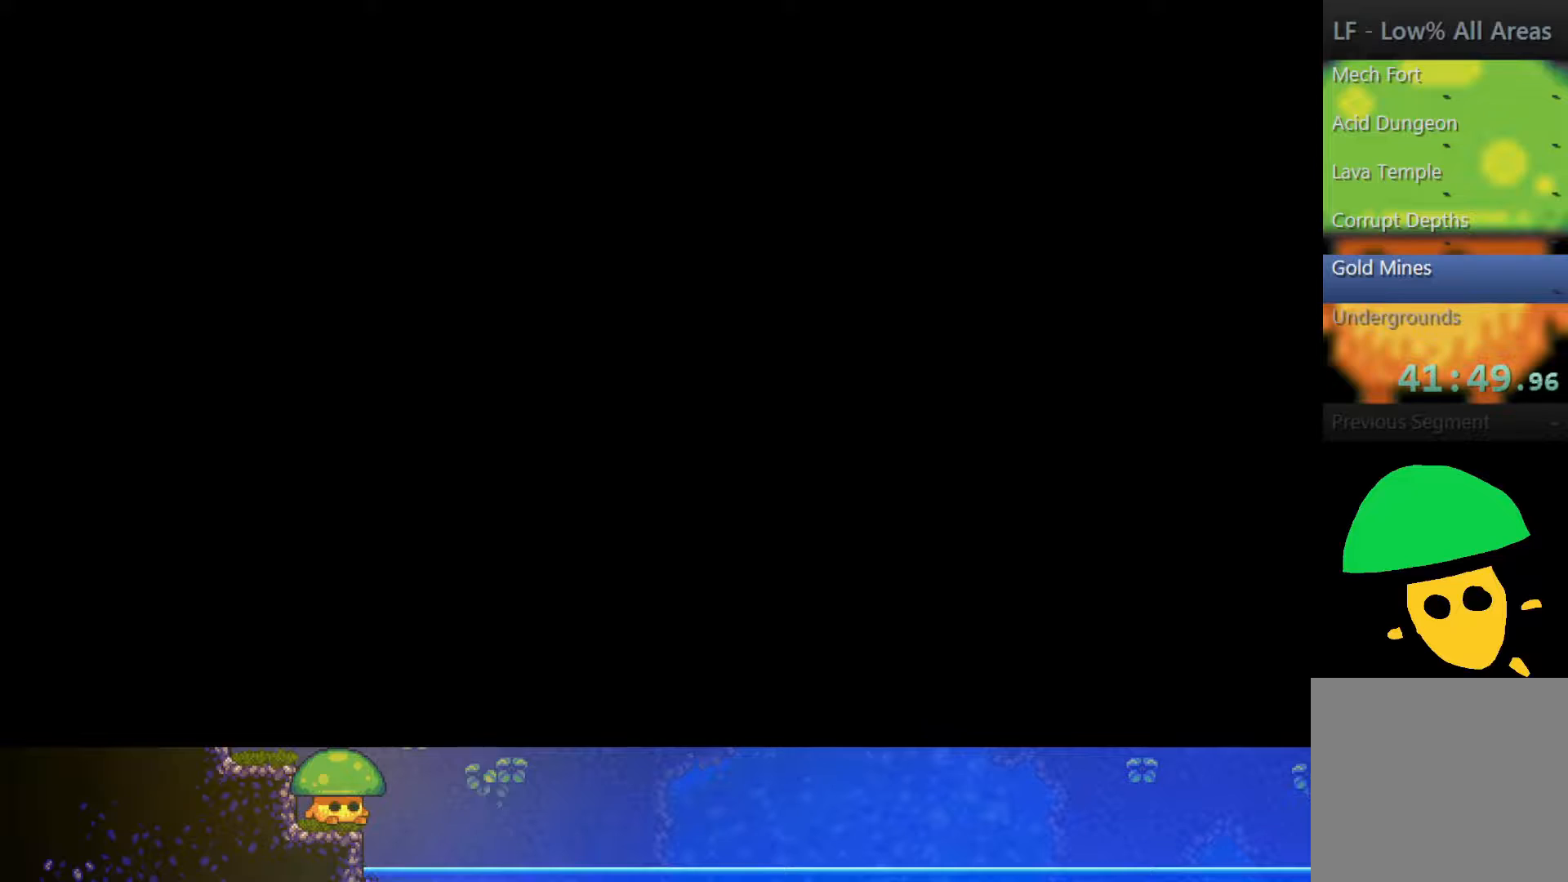
{"dt_ms": 500, "buttons": [], "left_stick": "center", "right_stick": "center", "events": []}
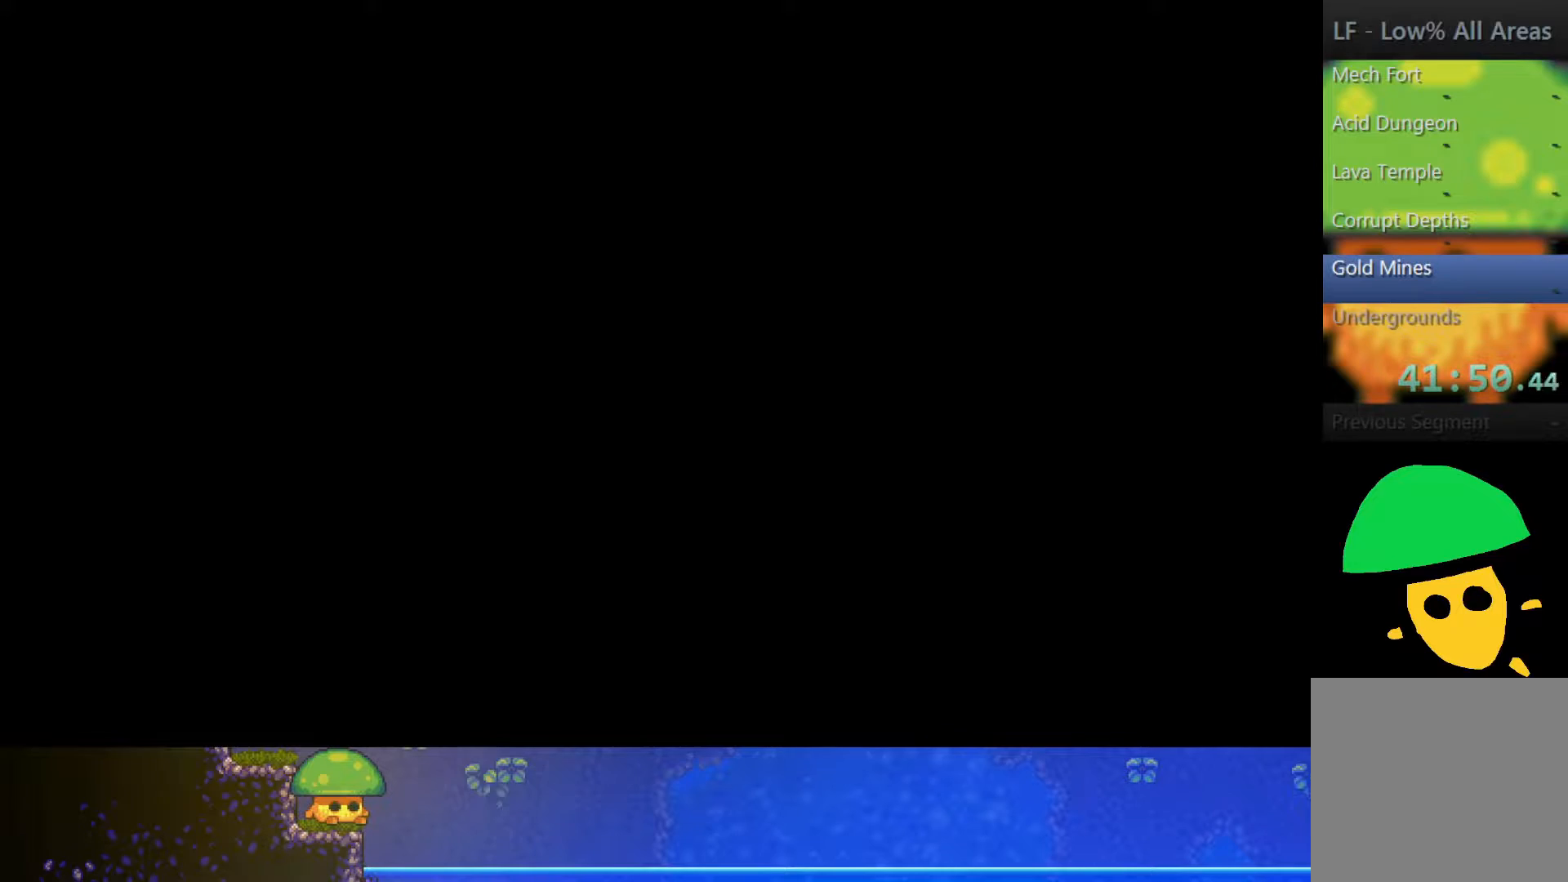
{"dt_ms": 1000, "buttons": [], "left_stick": "right", "right_stick": "center"}
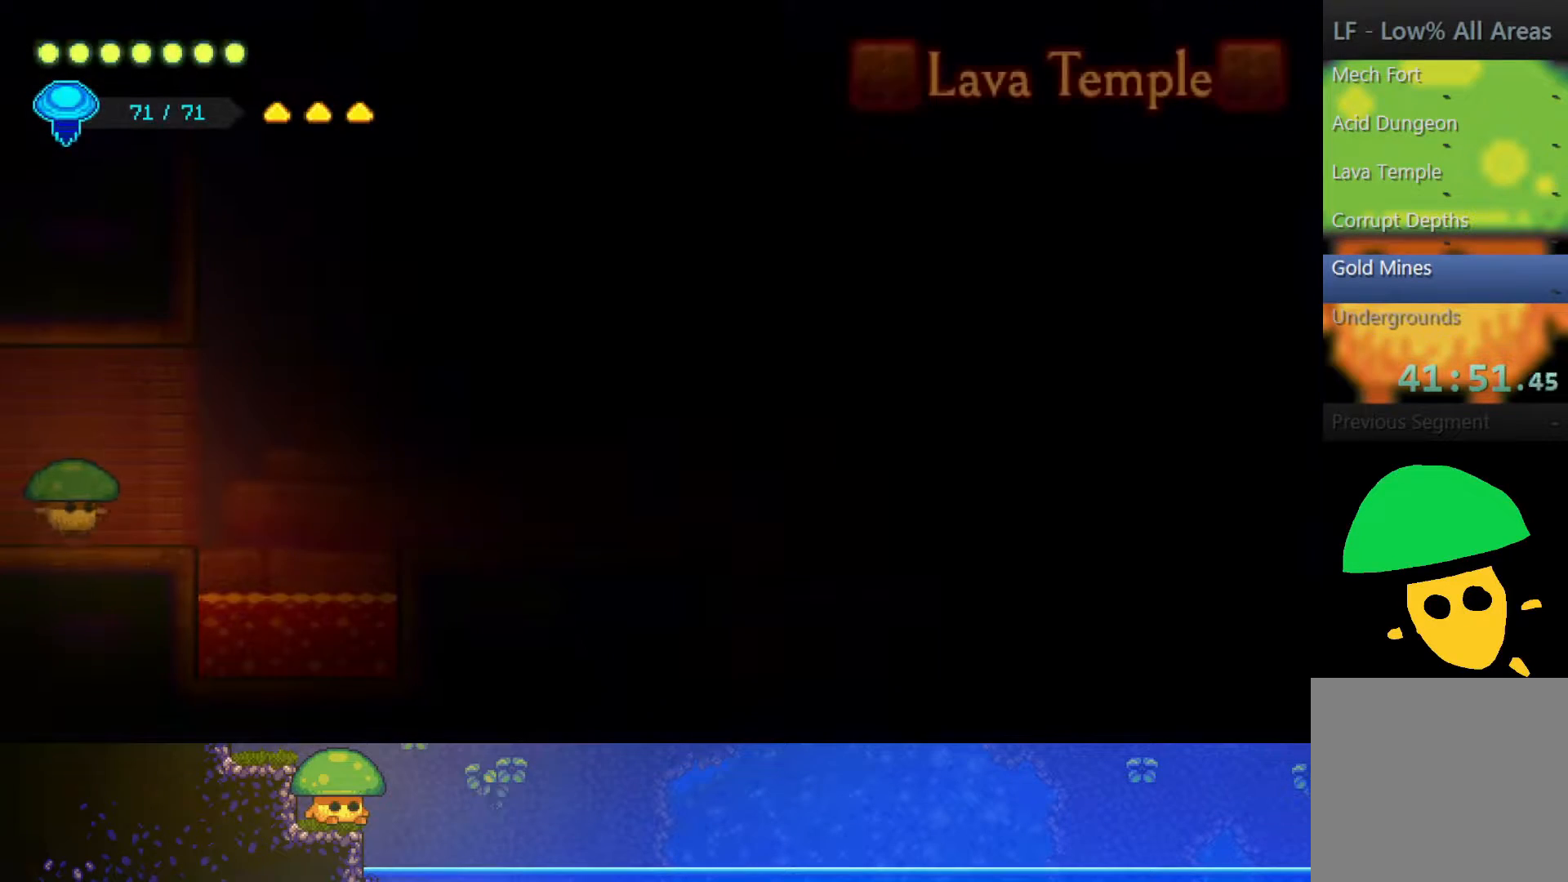
{"dt_ms": 500, "buttons": [], "left_stick": "right", "right_stick": "center", "events": [[250, "CROSS", "down"], [500, "CROSS", "up"]]}